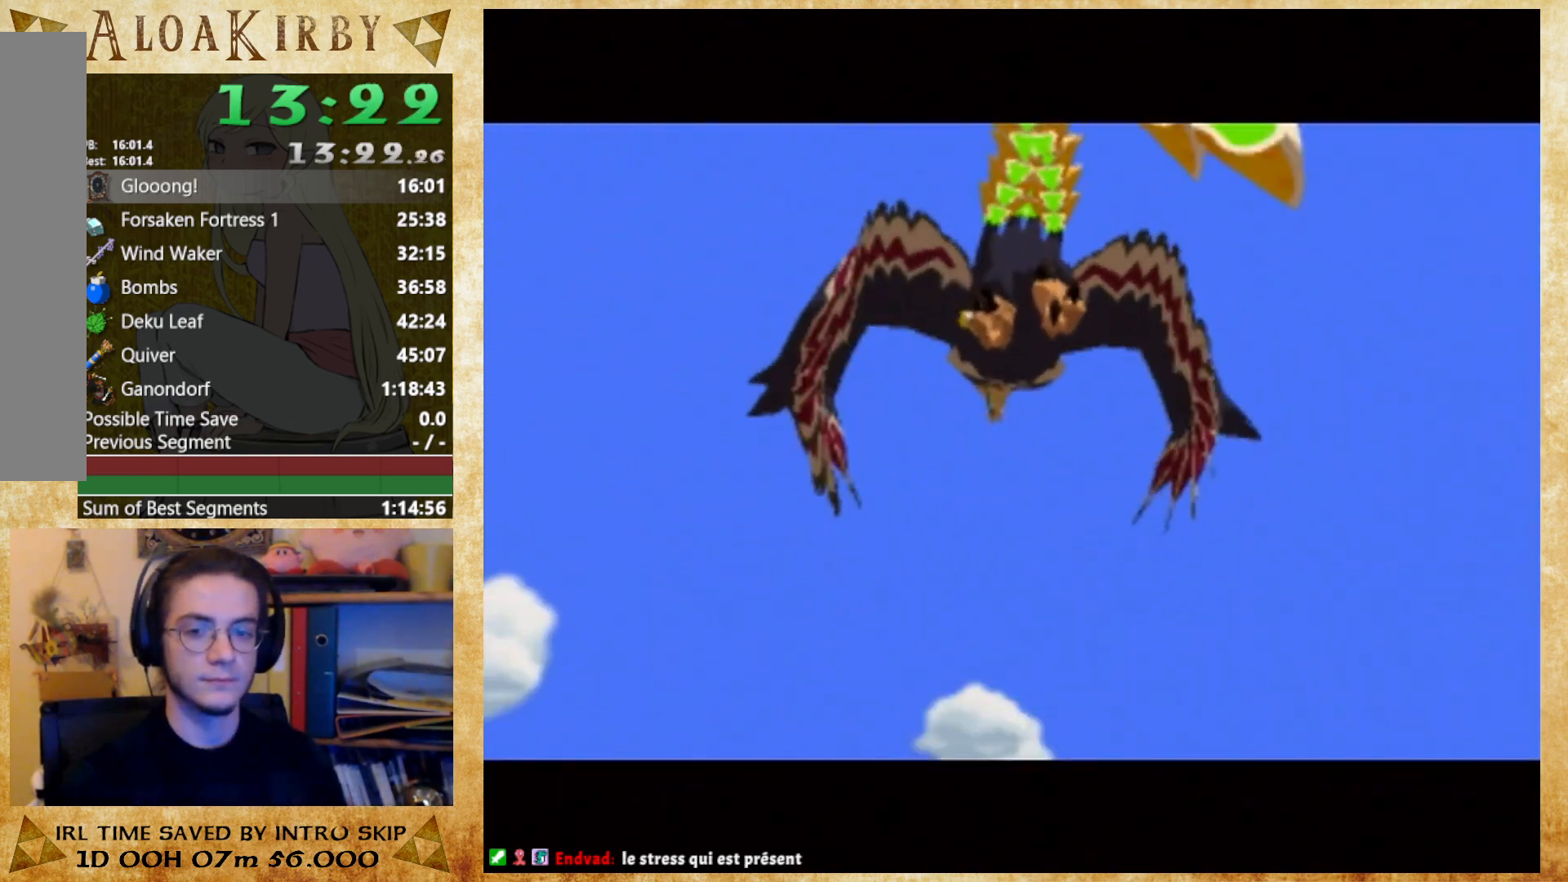
Gameplay with a controller (Nintendo layout); each line is a JSON object with the inputs held at the frame after it. "button_events" lists button changes between this image and that frame as [ms after this image, input, new state], when the widget could be followed in between (sticks are given only as held states). Not read: A L3 R3 Y left_stick.
{"buttons": ["X"], "right_stick": "center", "button_events": [[33, "X", "up"], [100, "X", "down"], [167, "X", "up"], [500, "X", "down"]]}
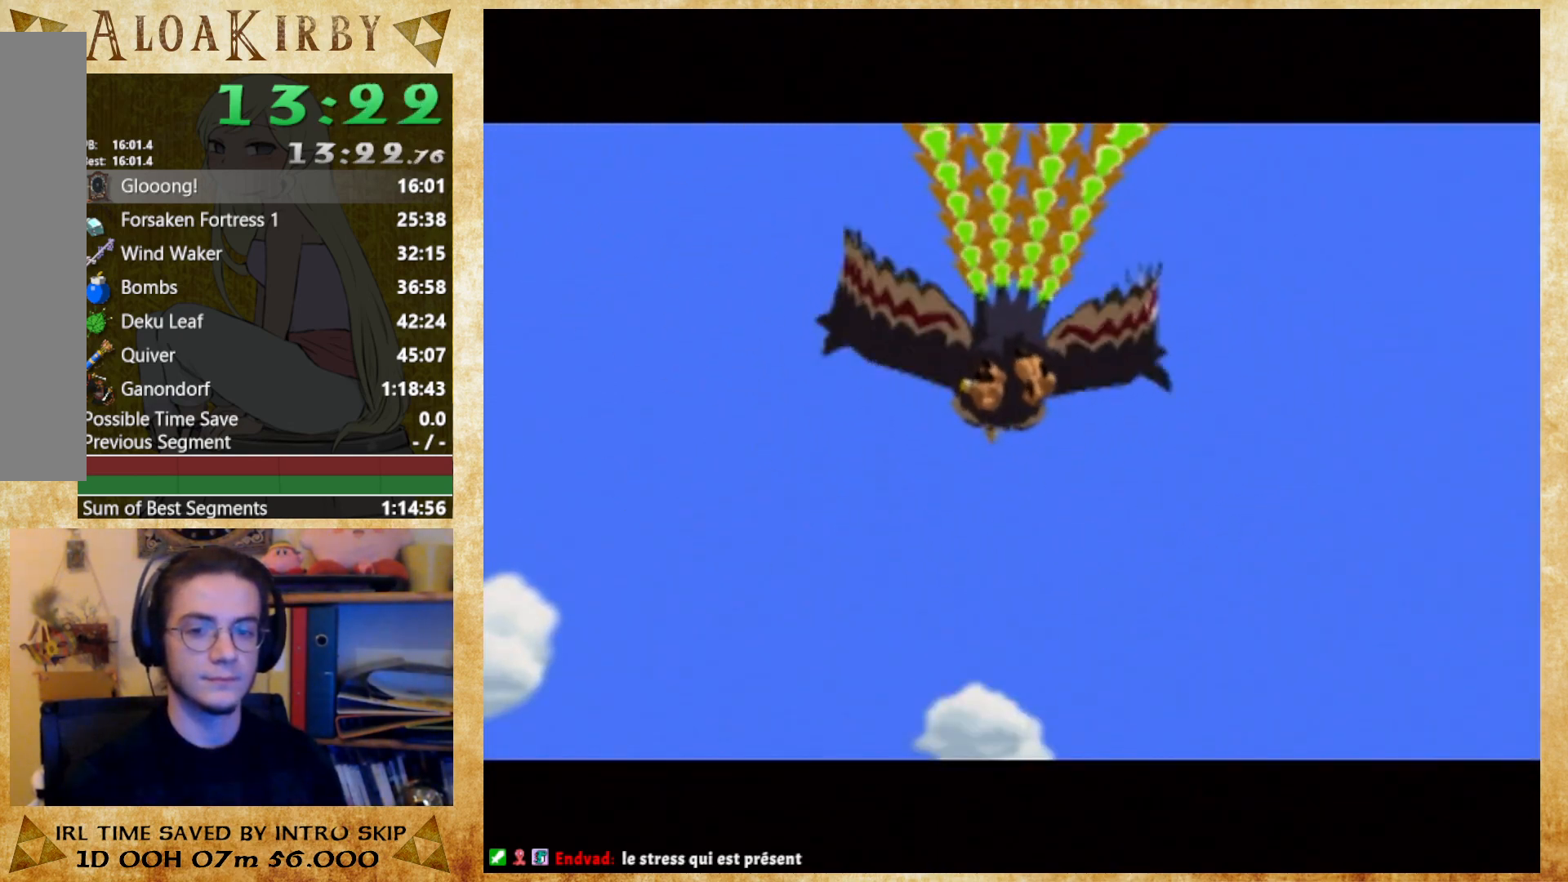
{"buttons": ["X"], "right_stick": "center", "button_events": [[67, "X", "up"], [233, "X", "down"], [400, "X", "up"], [500, "X", "down"]]}
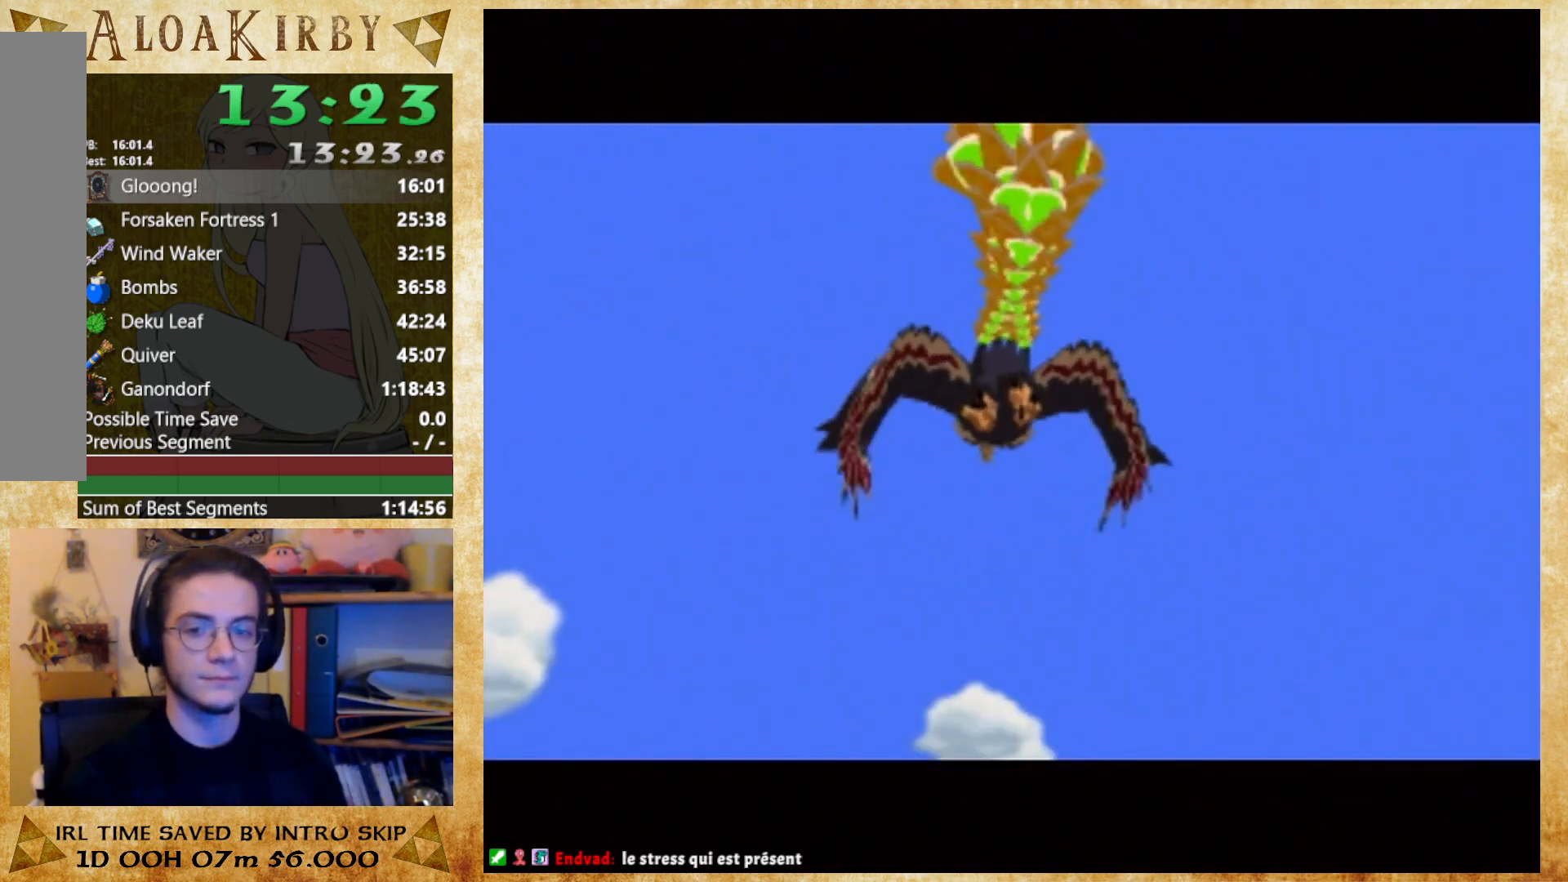
{"buttons": [], "right_stick": "center", "button_events": [[67, "X", "up"], [133, "X", "down"], [200, "X", "up"]]}
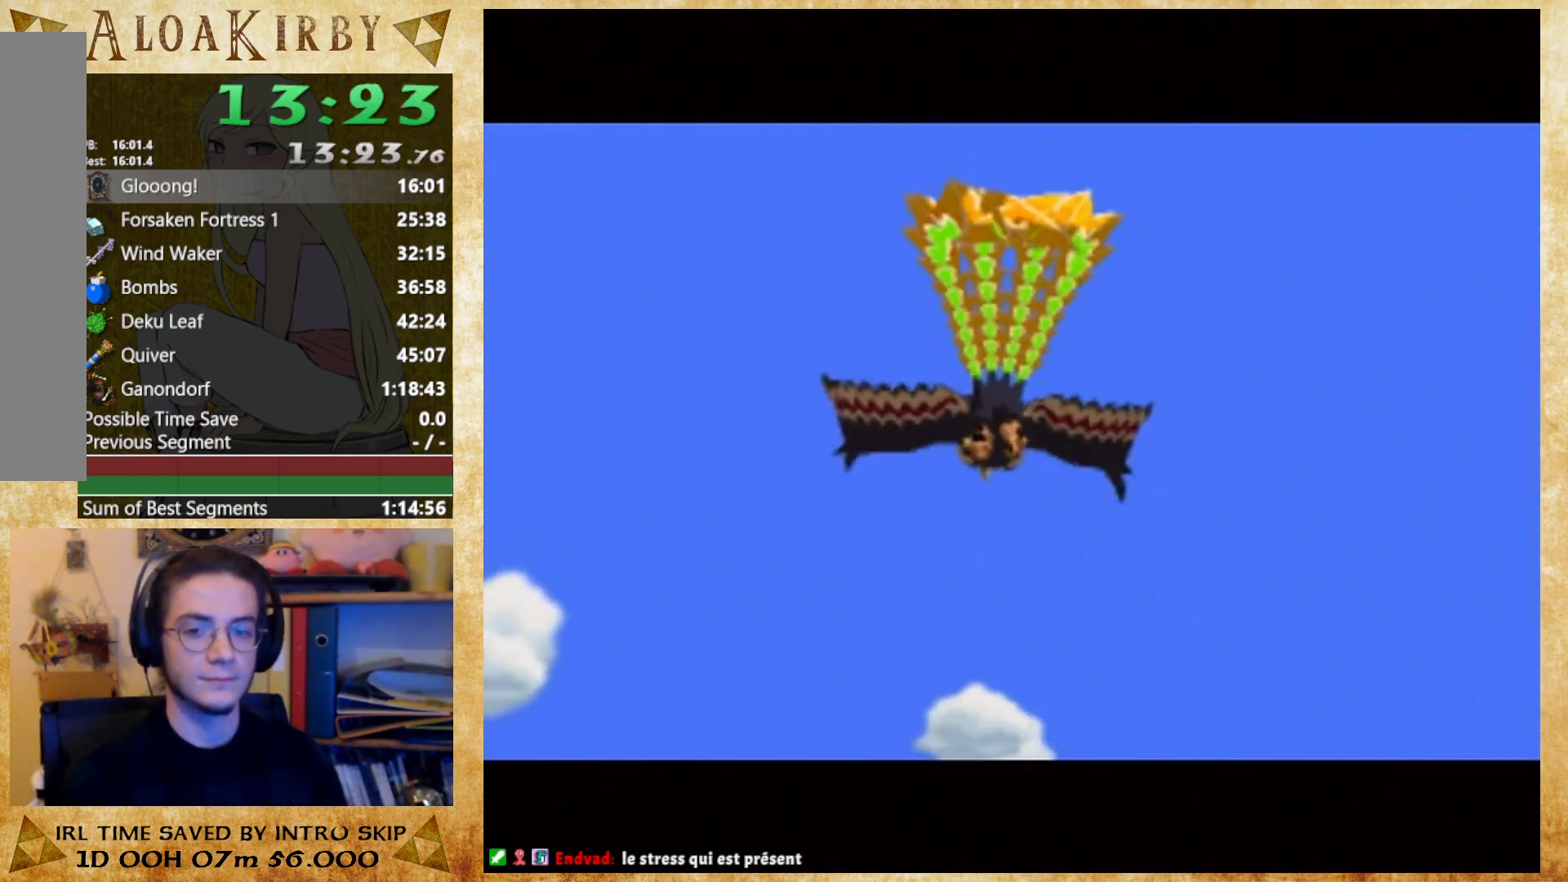
{"buttons": [], "right_stick": "center", "button_events": [[33, "X", "down"], [100, "X", "up"], [167, "X", "down"], [233, "X", "up"], [300, "X", "down"], [367, "X", "up"]]}
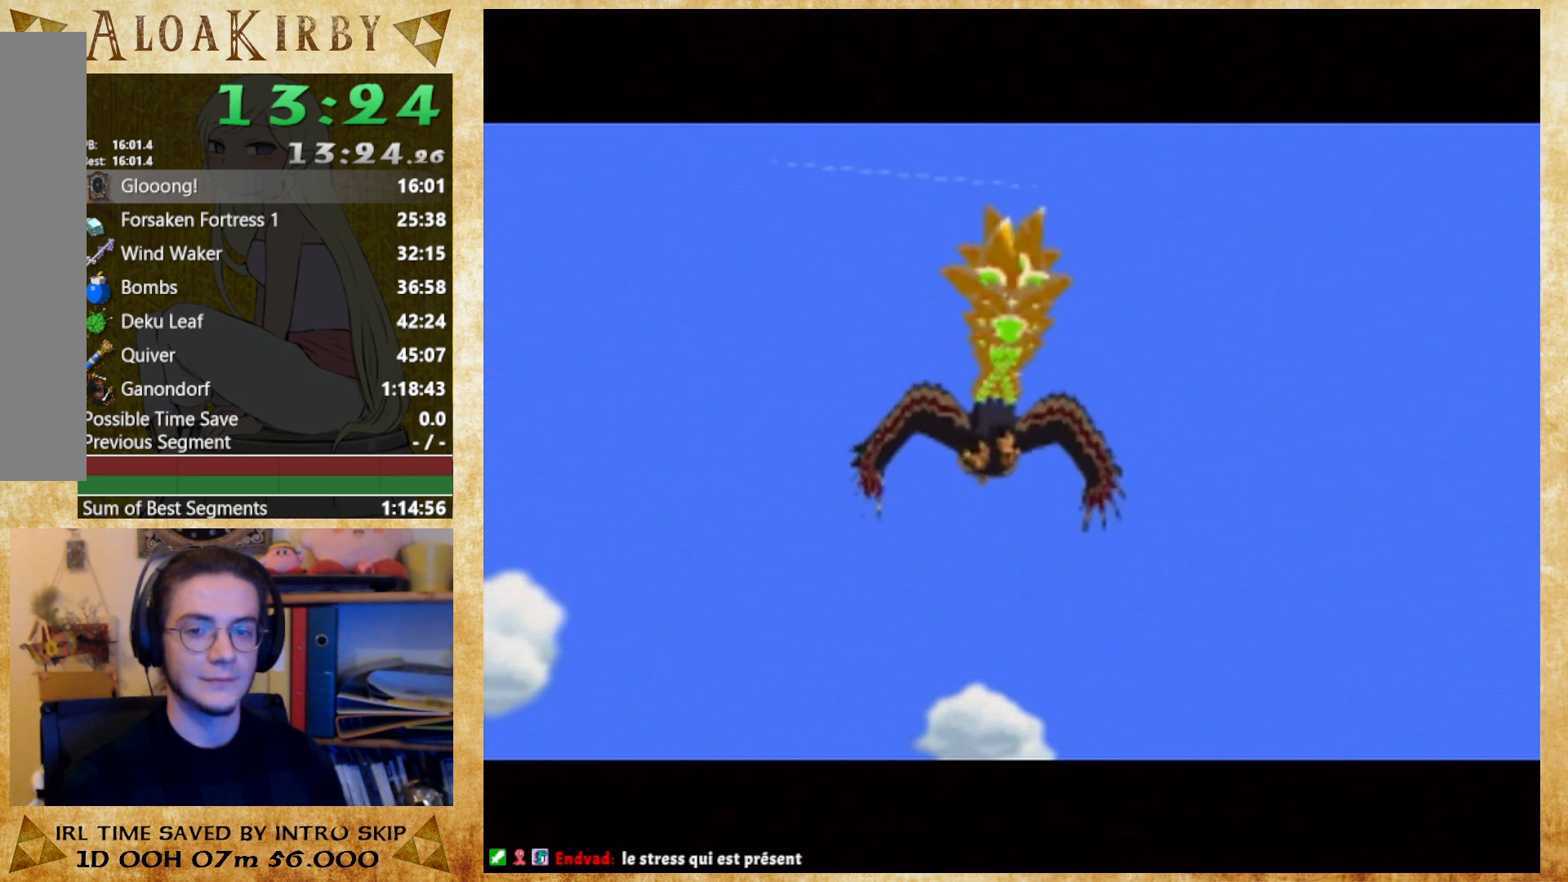
{"buttons": ["X"], "right_stick": "center", "button_events": [[233, "X", "down"], [400, "X", "up"], [500, "X", "down"]]}
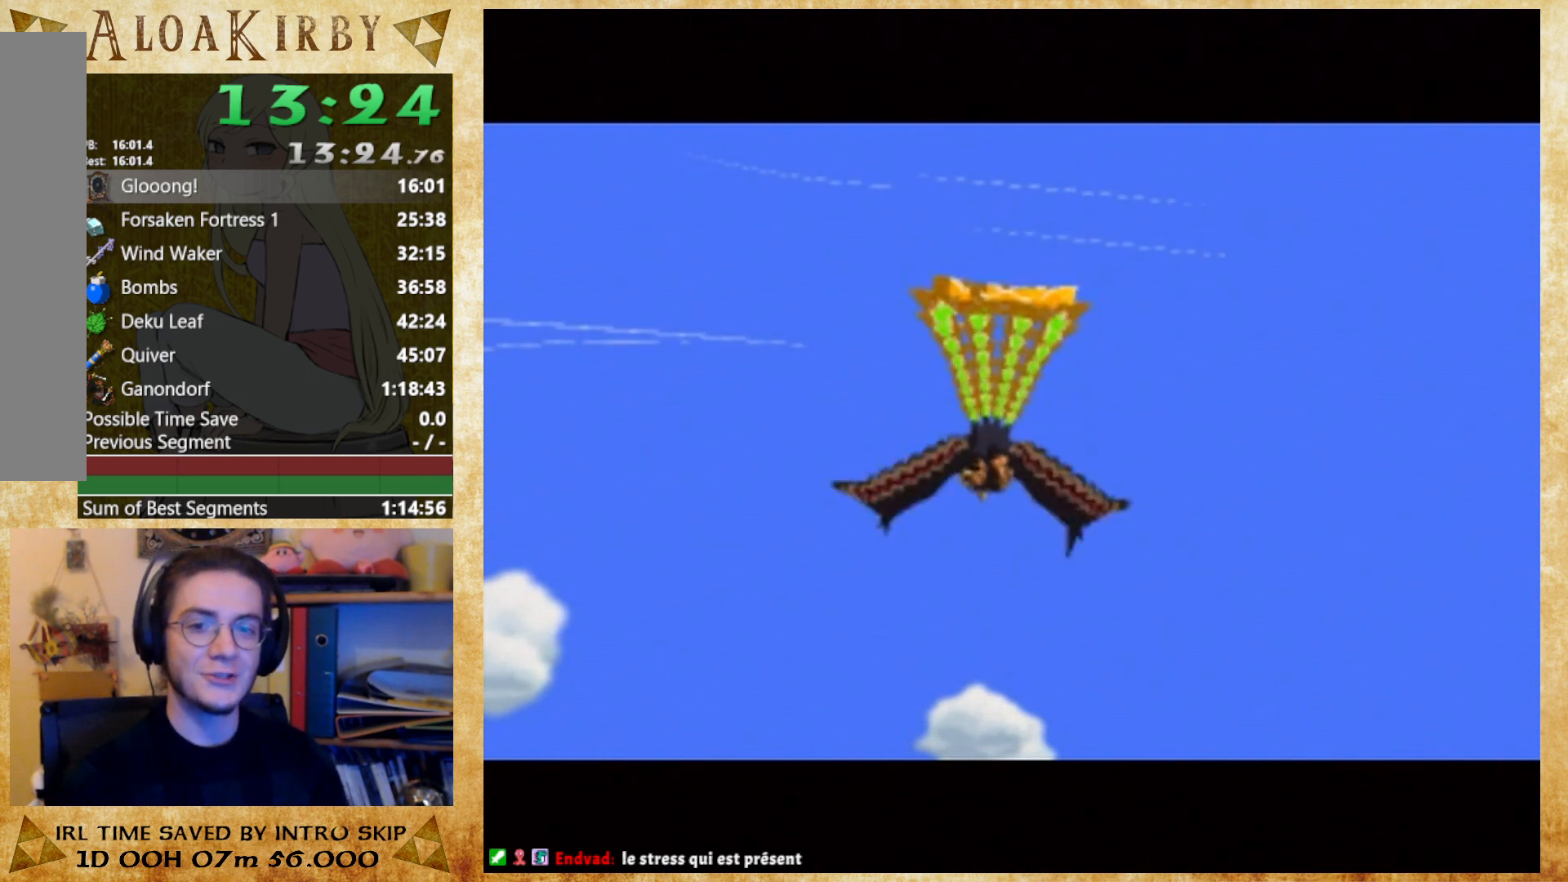
{"buttons": ["X"], "right_stick": "center", "button_events": [[67, "X", "up"], [167, "X", "down"], [233, "X", "up"], [467, "X", "down"]]}
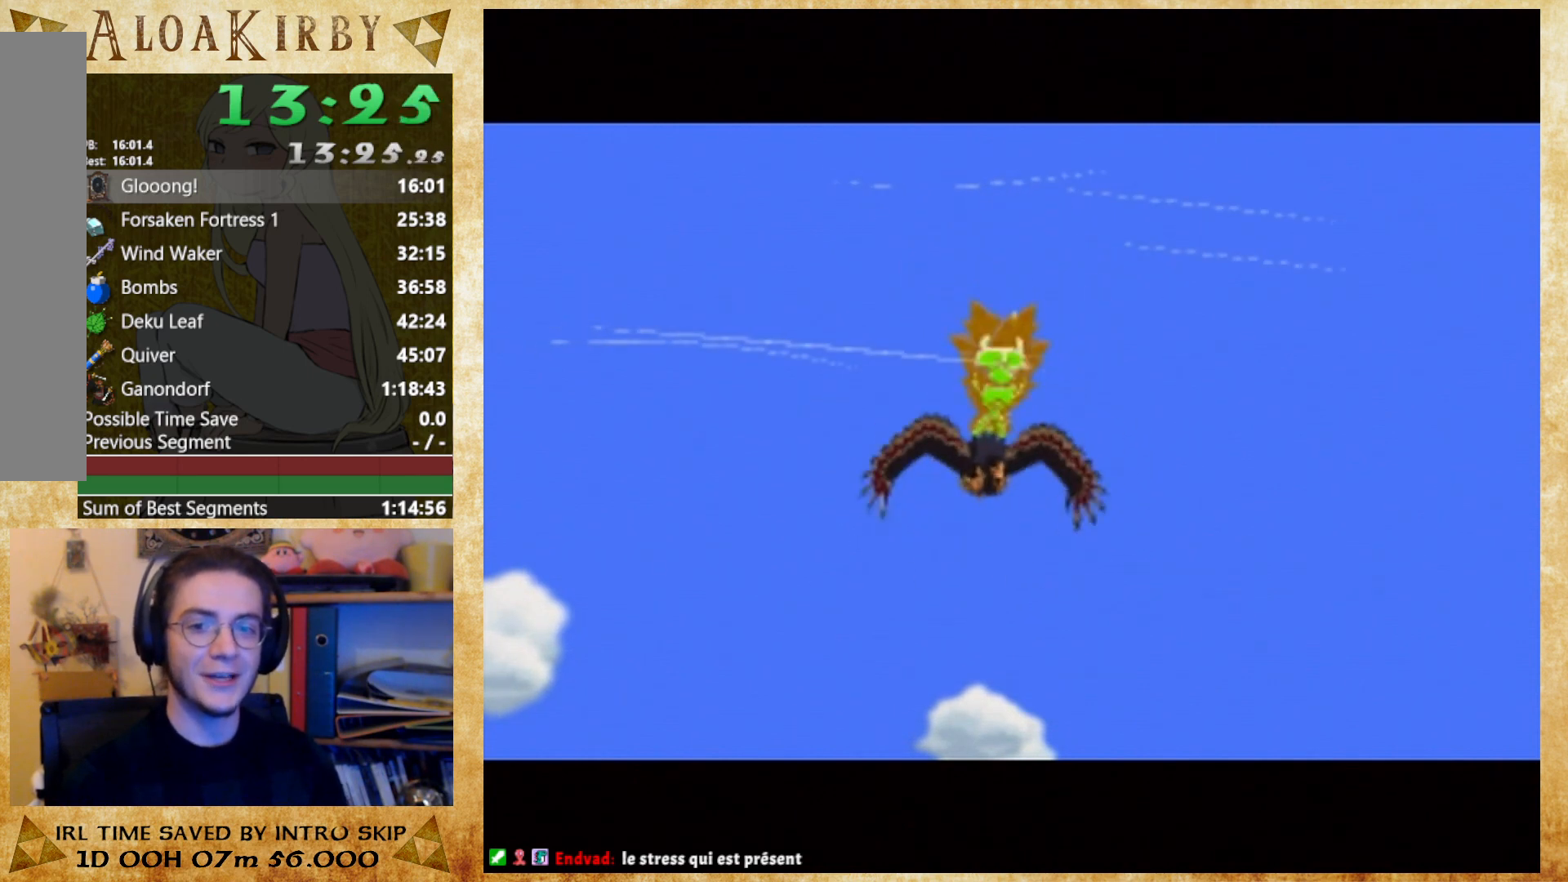
{"buttons": [], "right_stick": "center", "button_events": [[33, "X", "up"], [133, "X", "down"], [200, "X", "up"], [300, "X", "down"], [467, "X", "up"]]}
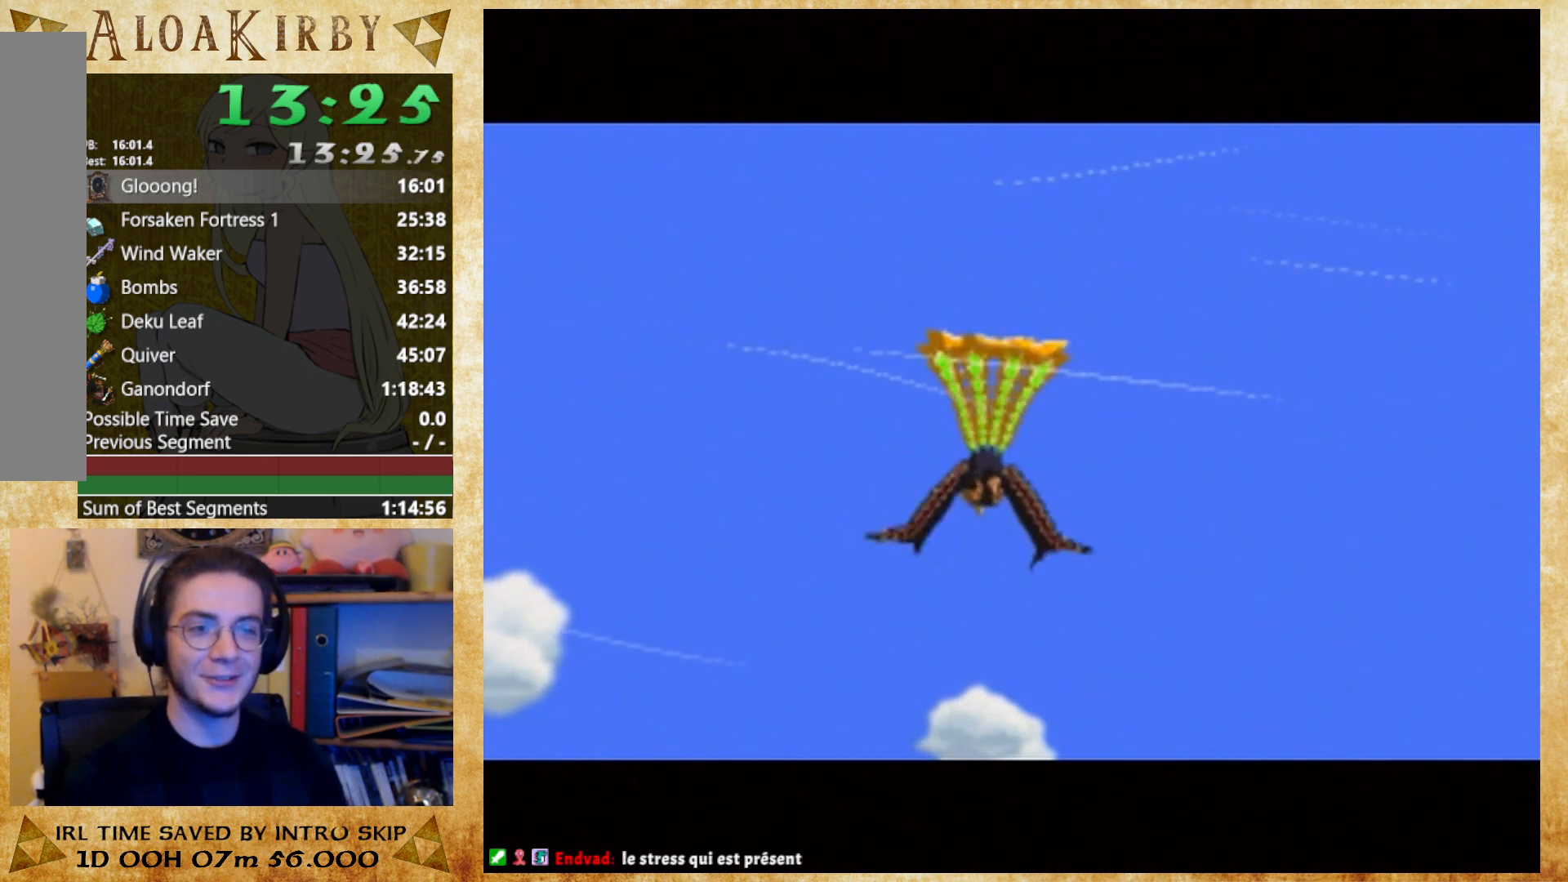
{"buttons": [], "right_stick": "center", "button_events": [[67, "X", "down"], [133, "X", "up"], [200, "X", "down"], [267, "X", "up"], [333, "X", "down"], [400, "X", "up"]]}
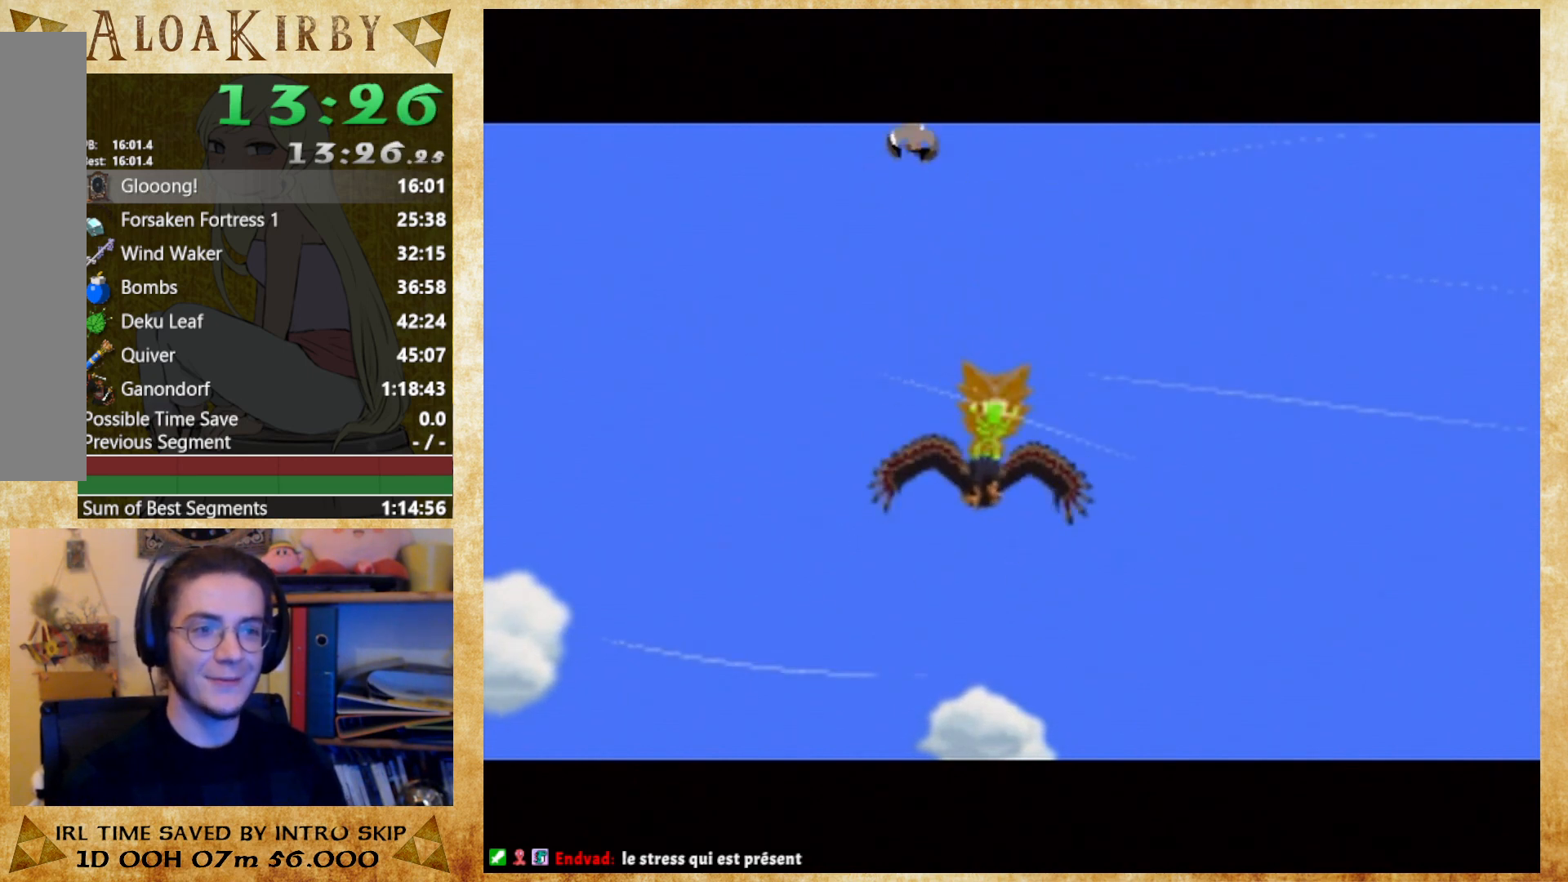
{"buttons": [], "right_stick": "center", "button_events": [[133, "X", "down"], [200, "X", "up"]]}
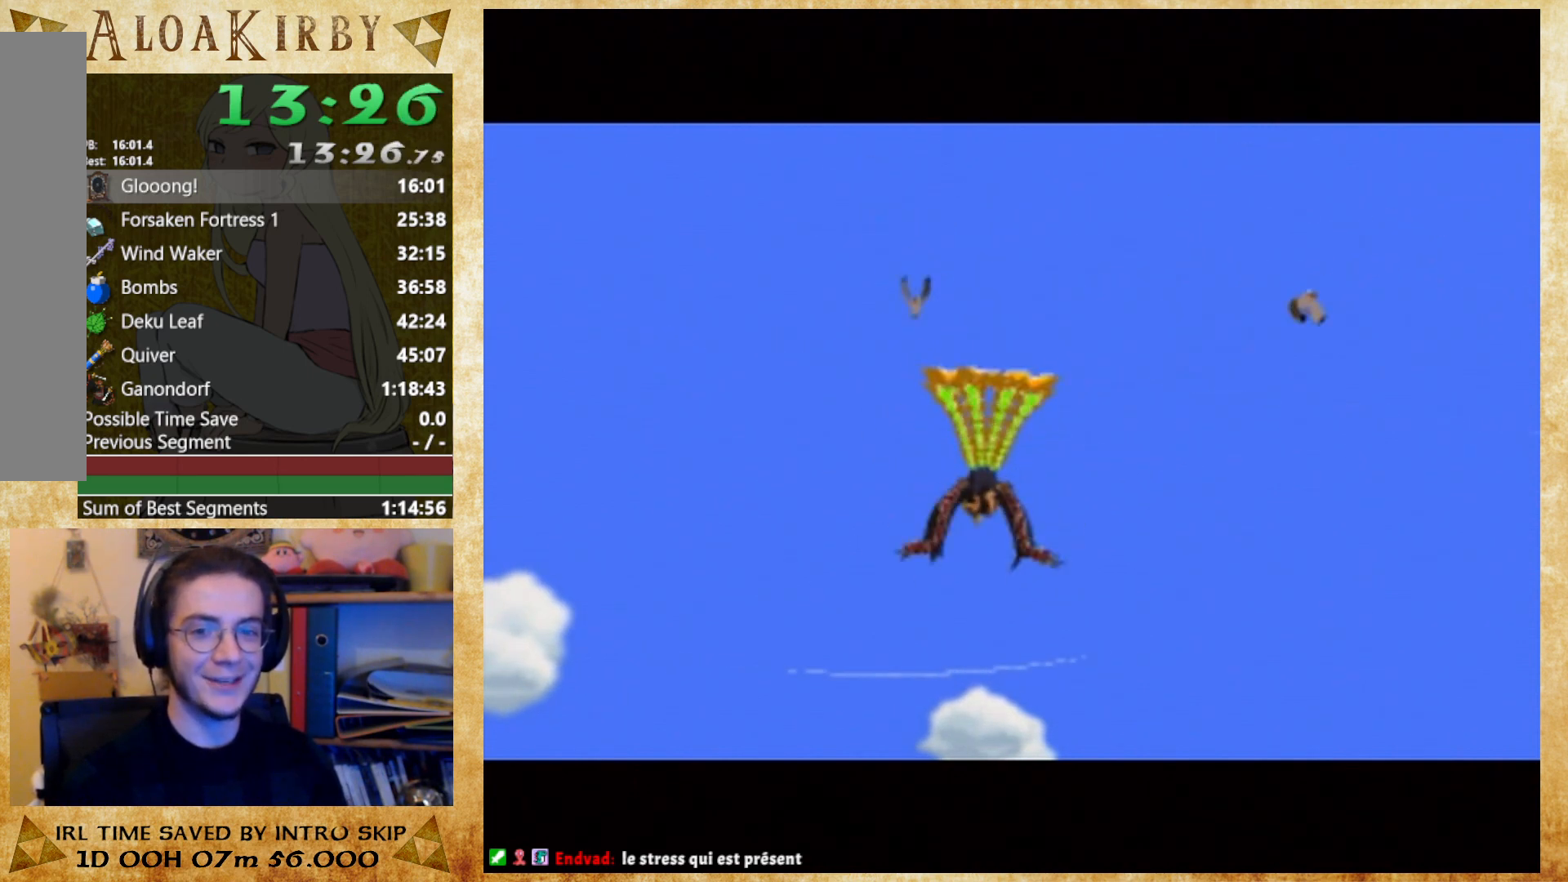
{"buttons": ["X"], "right_stick": "center", "button_events": [[67, "X", "down"], [133, "X", "up"], [200, "X", "down"], [267, "X", "up"], [333, "X", "down"], [400, "X", "up"], [500, "X", "down"]]}
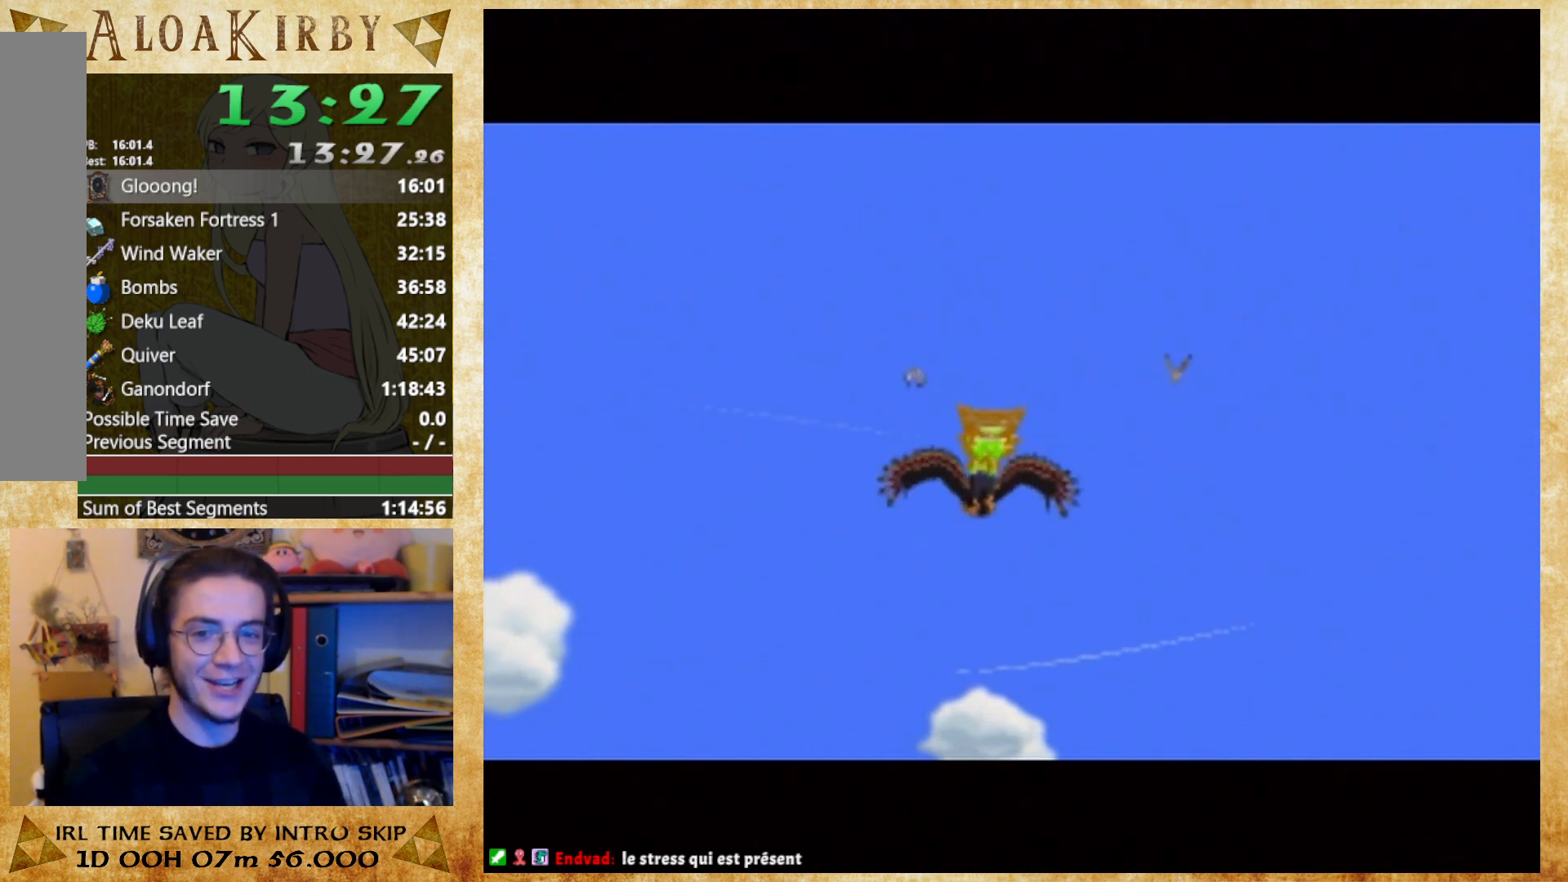
{"buttons": [], "right_stick": "center", "button_events": [[67, "X", "up"], [133, "X", "down"], [233, "X", "up"], [300, "X", "down"], [367, "X", "up"], [433, "X", "down"], [500, "X", "up"]]}
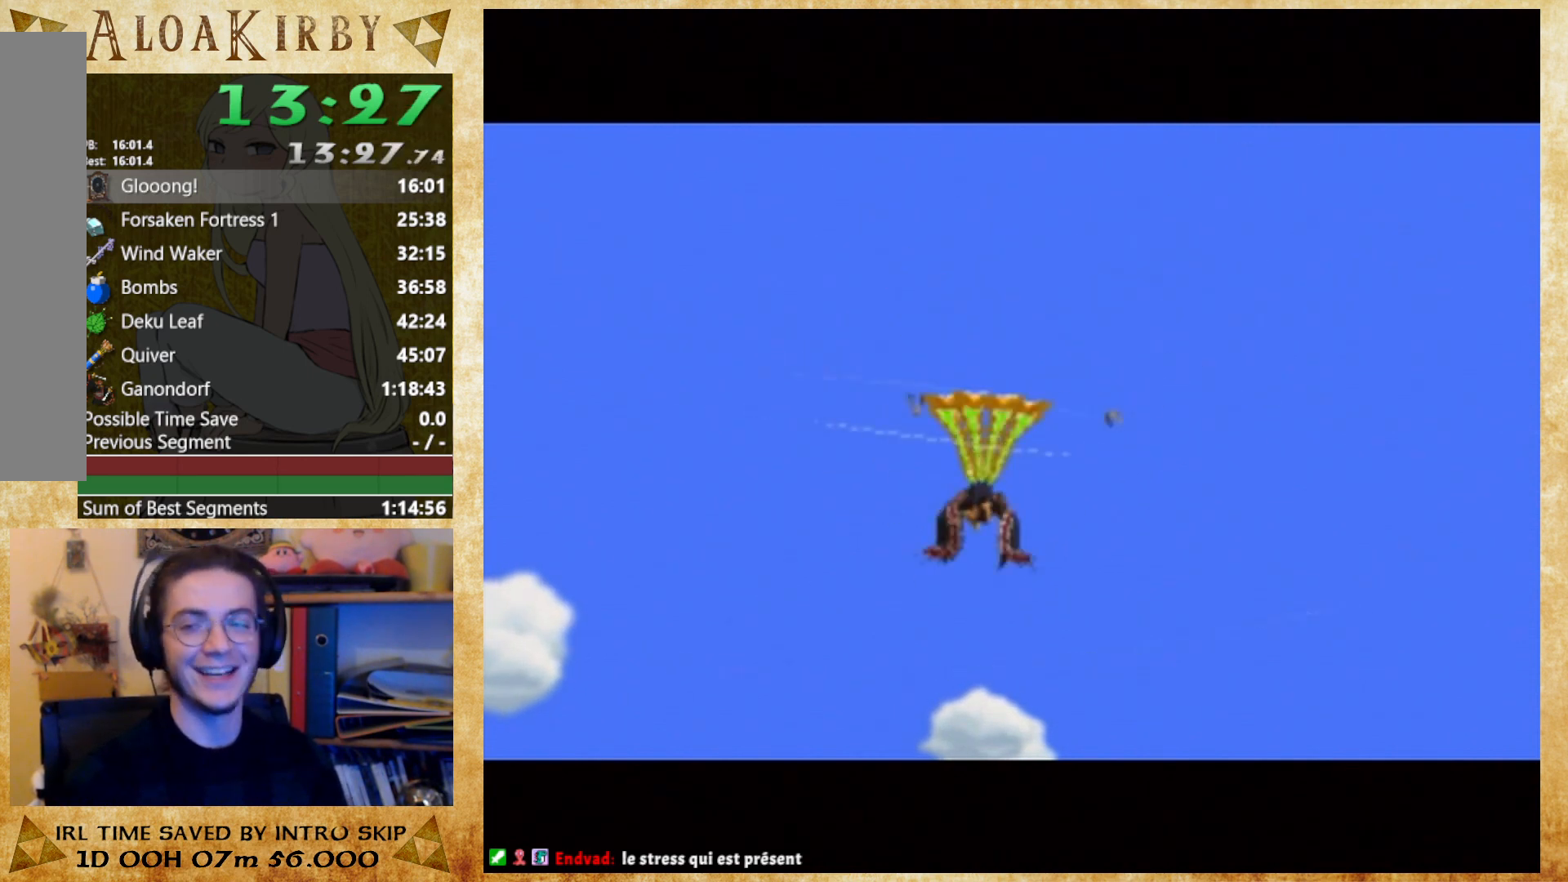
{"buttons": ["X"], "right_stick": "center", "button_events": [[100, "X", "down"], [167, "X", "up"], [233, "X", "down"], [433, "X", "up"], [500, "X", "down"]]}
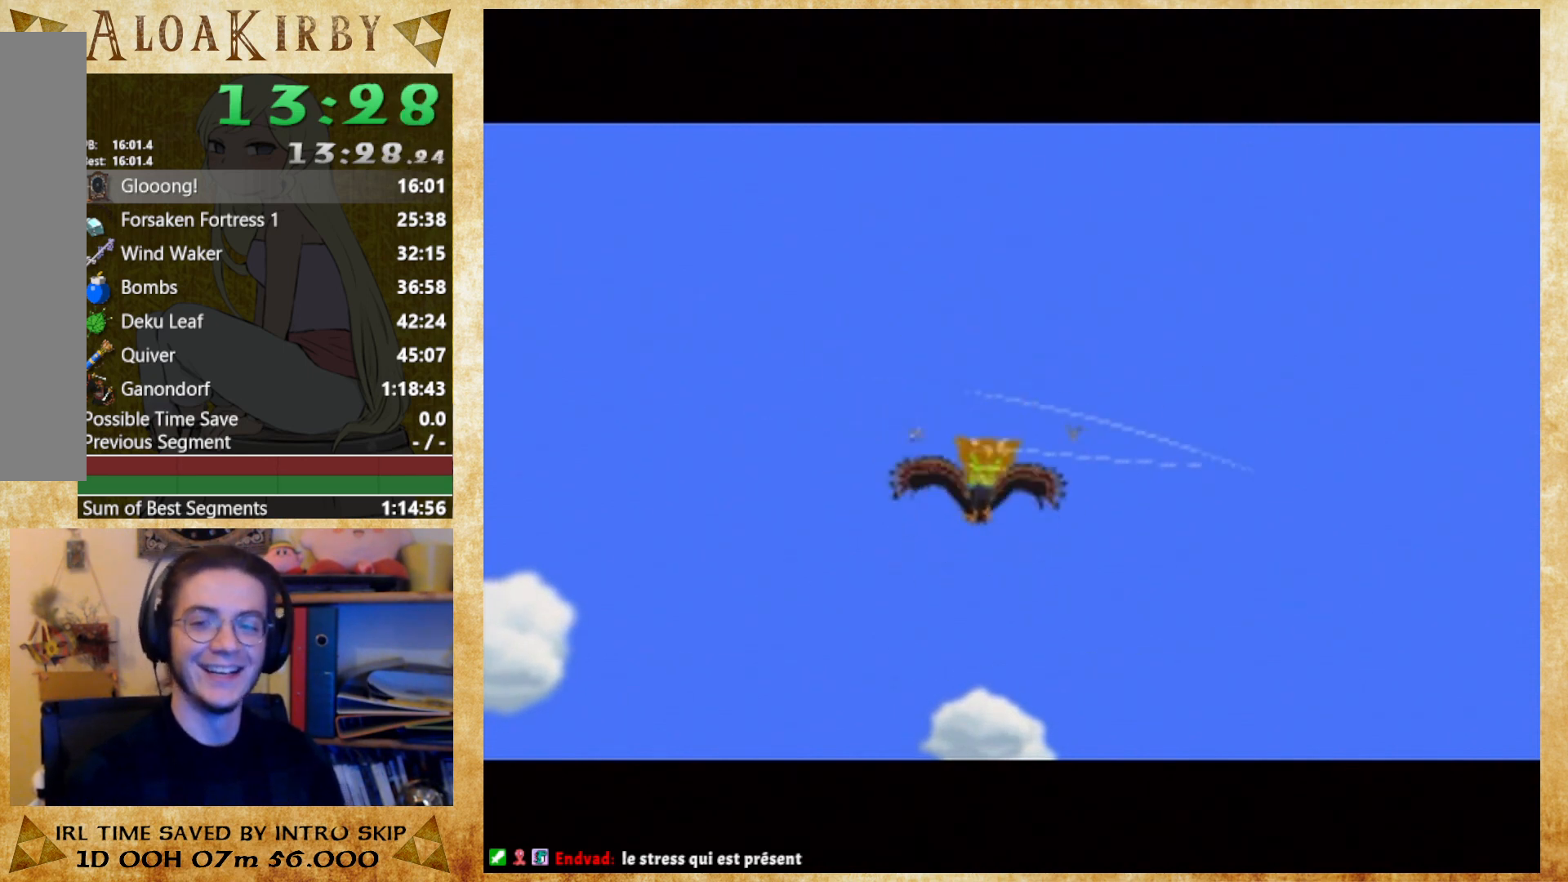
{"buttons": [], "right_stick": "center", "button_events": [[67, "X", "up"], [167, "X", "down"], [233, "X", "up"]]}
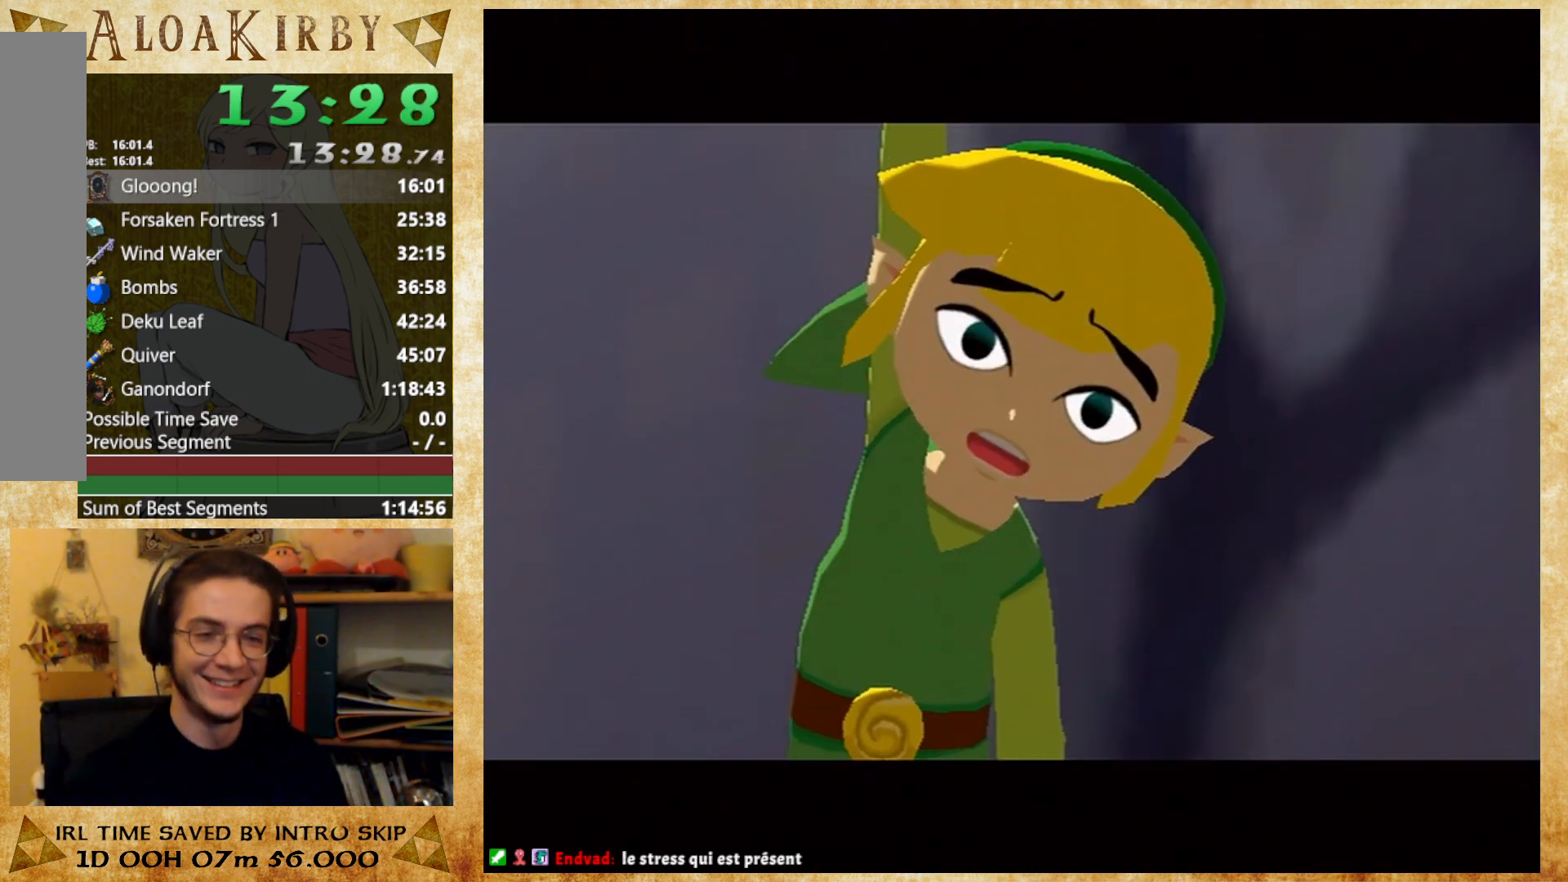
{"buttons": [], "right_stick": "center", "button_events": [[67, "X", "down"], [133, "X", "up"], [200, "X", "down"], [267, "X", "up"], [333, "X", "down"], [400, "X", "up"]]}
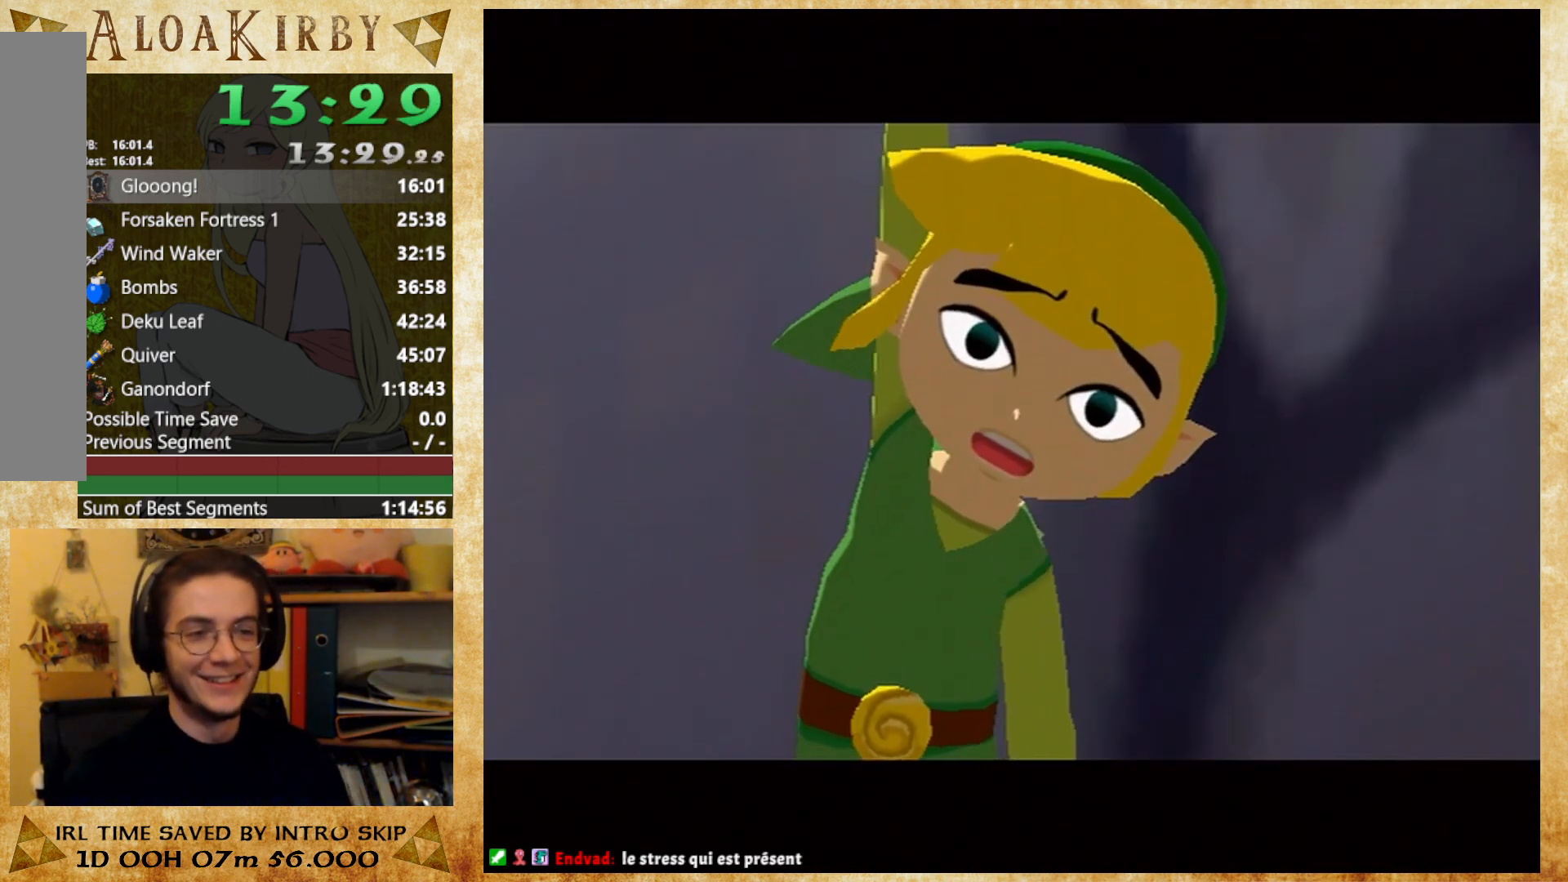
{"buttons": [], "right_stick": "center", "button_events": [[267, "X", "down"], [333, "X", "up"]]}
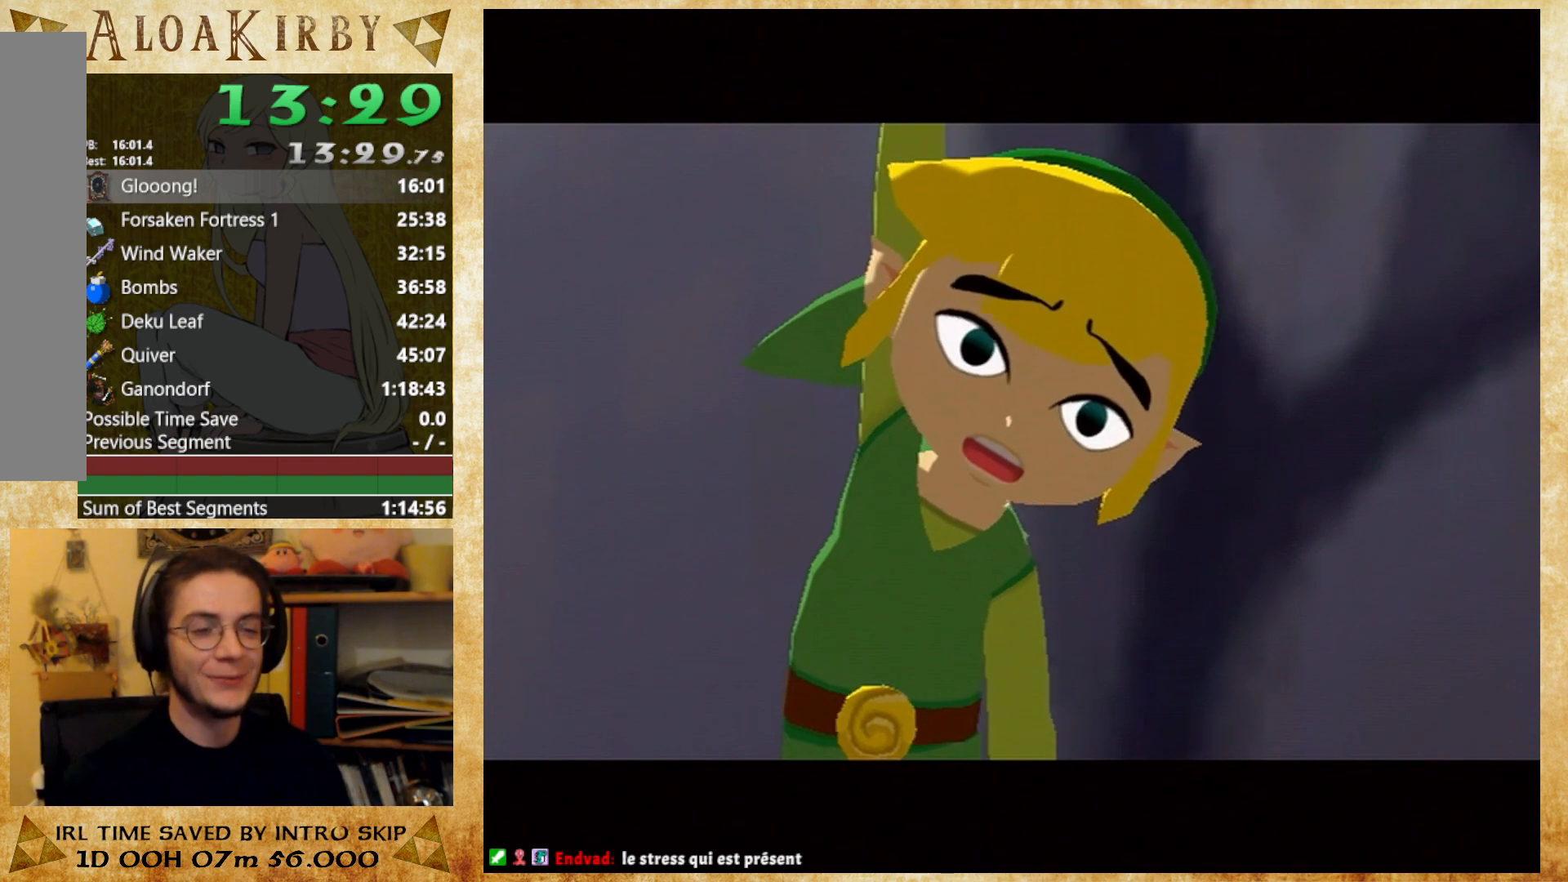
{"buttons": ["X"], "right_stick": "center", "button_events": [[33, "X", "down"], [100, "X", "up"], [200, "X", "down"], [267, "X", "up"], [333, "X", "down"], [400, "X", "up"], [467, "X", "down"]]}
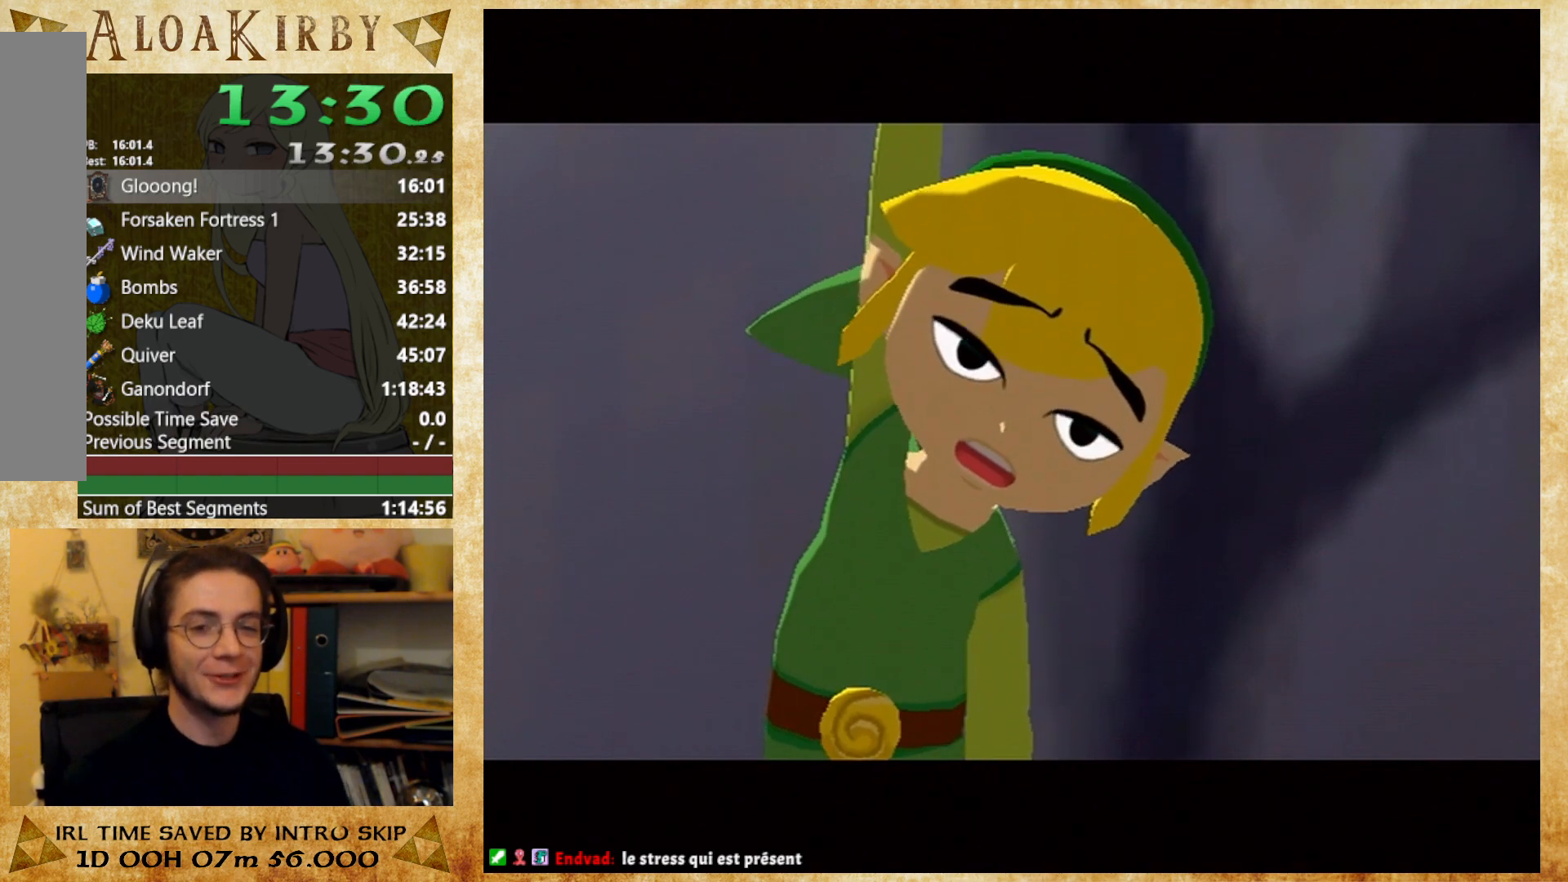
{"buttons": [], "right_stick": "center", "button_events": [[67, "X", "up"], [133, "X", "down"], [233, "X", "up"], [433, "X", "down"], [500, "X", "up"]]}
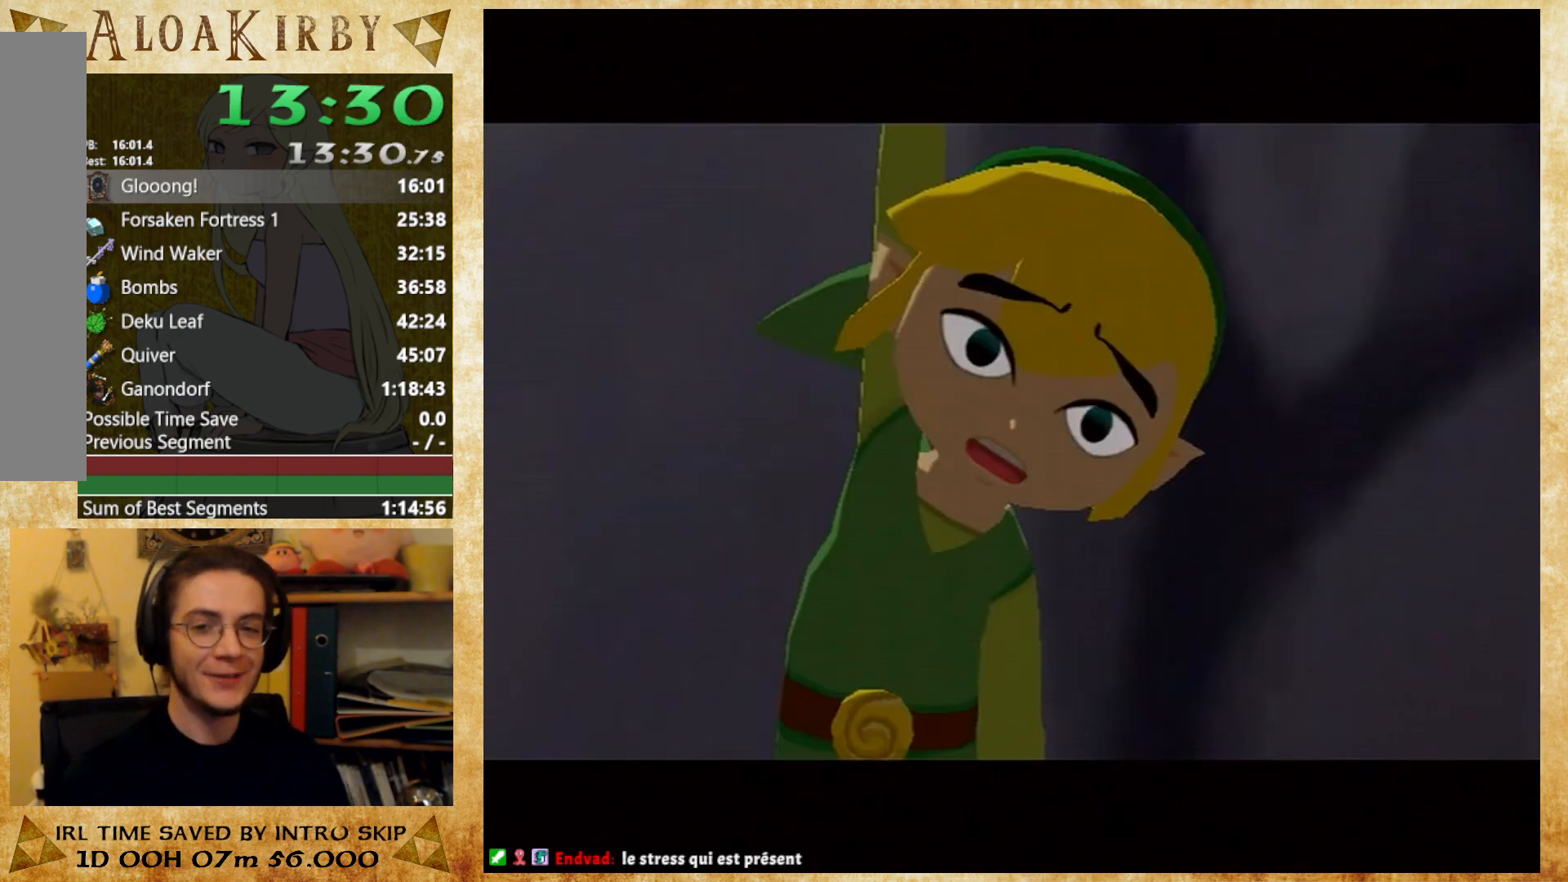
{"buttons": ["X"], "right_stick": "center", "button_events": [[100, "X", "down"], [167, "X", "up"], [233, "X", "down"], [300, "X", "up"], [367, "X", "down"], [433, "X", "up"], [500, "X", "down"]]}
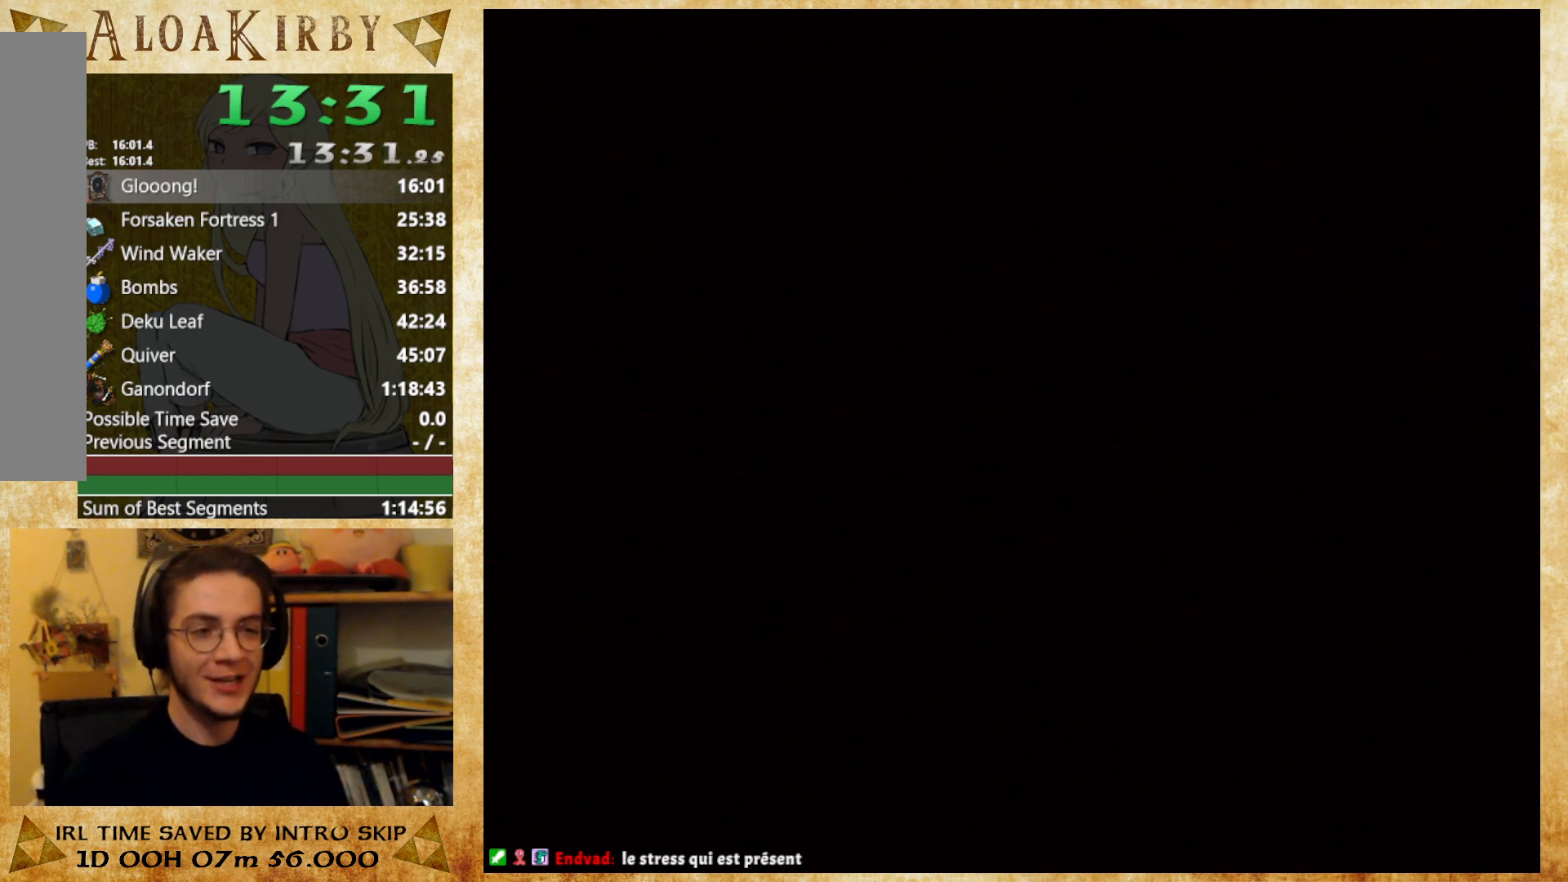
{"buttons": [], "right_stick": "center", "button_events": [[100, "X", "up"], [167, "X", "down"], [233, "X", "up"], [300, "X", "down"], [367, "X", "up"], [433, "X", "down"], [500, "X", "up"]]}
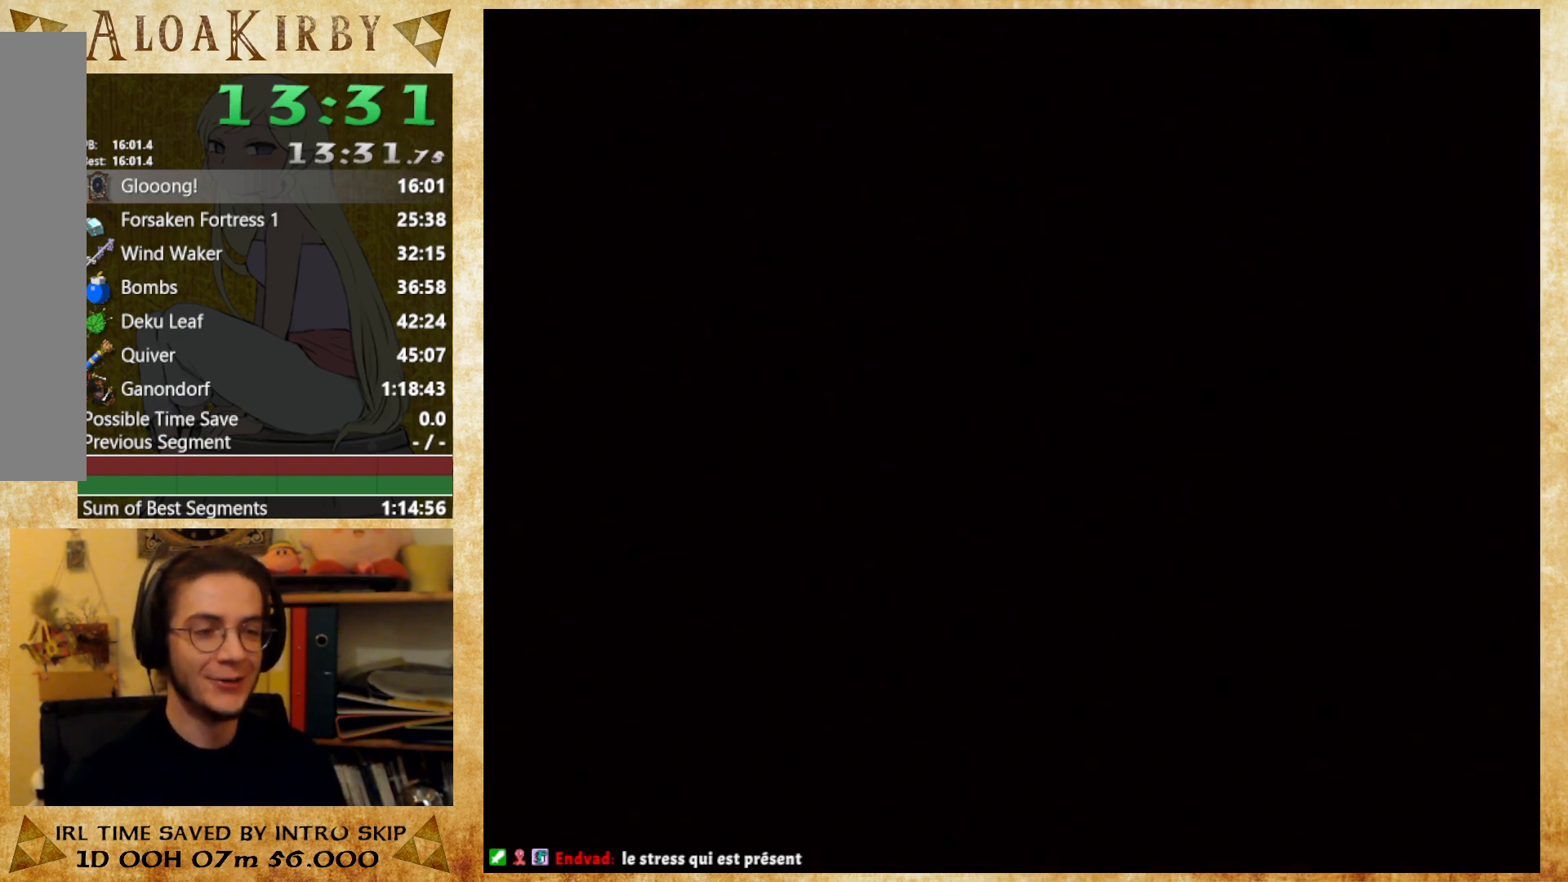
{"buttons": [], "right_stick": "center", "button_events": [[67, "X", "down"], [167, "X", "up"], [233, "X", "down"], [300, "X", "up"]]}
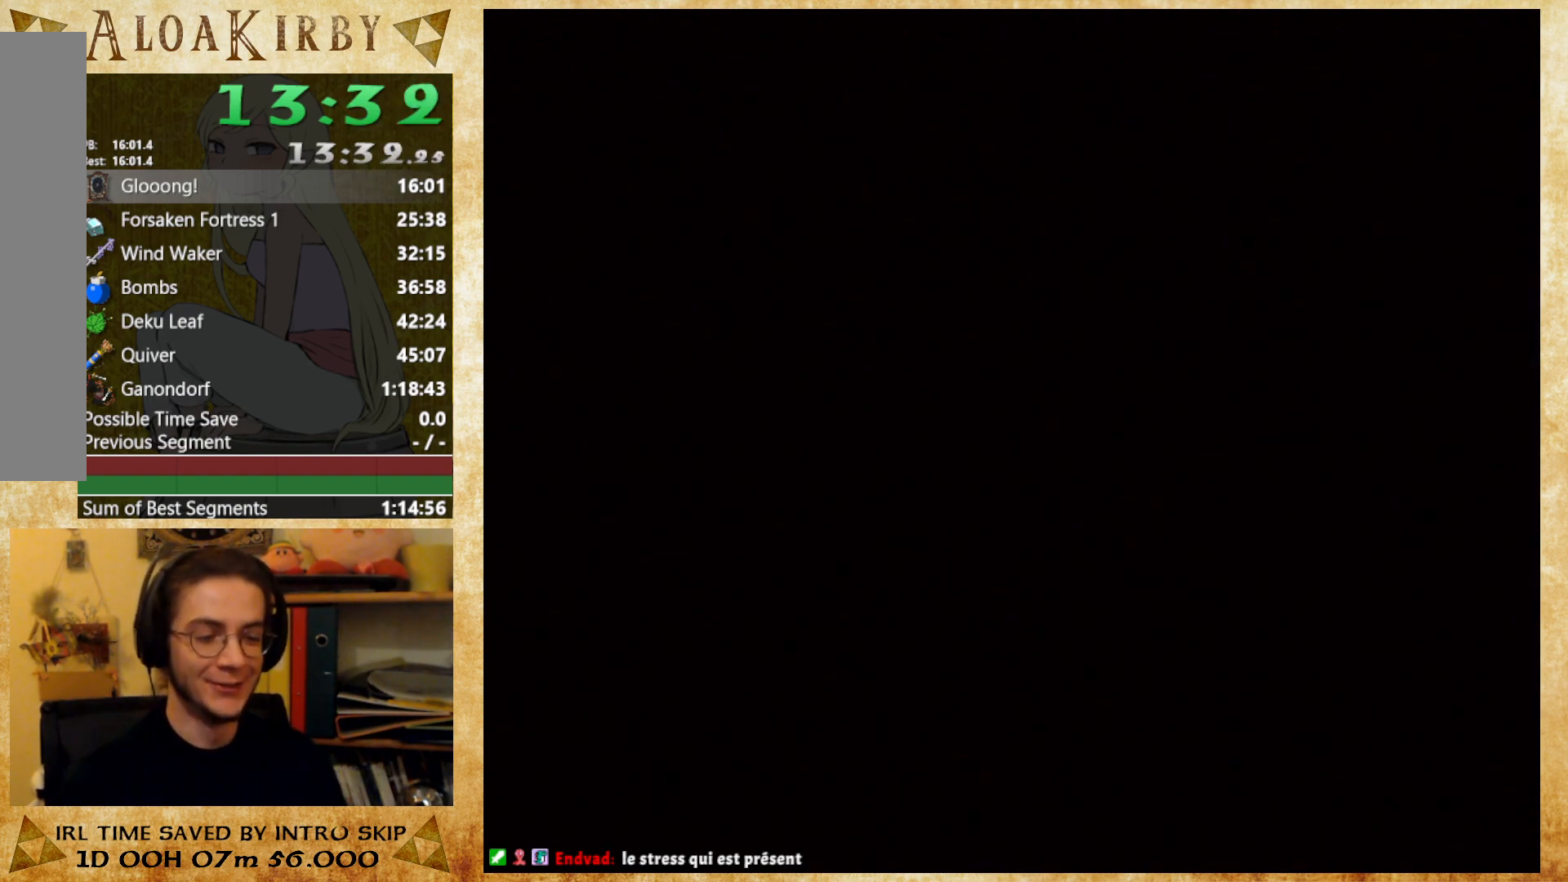
{"buttons": ["X"], "right_stick": "center", "button_events": [[367, "X", "down"], [433, "X", "up"], [500, "X", "down"]]}
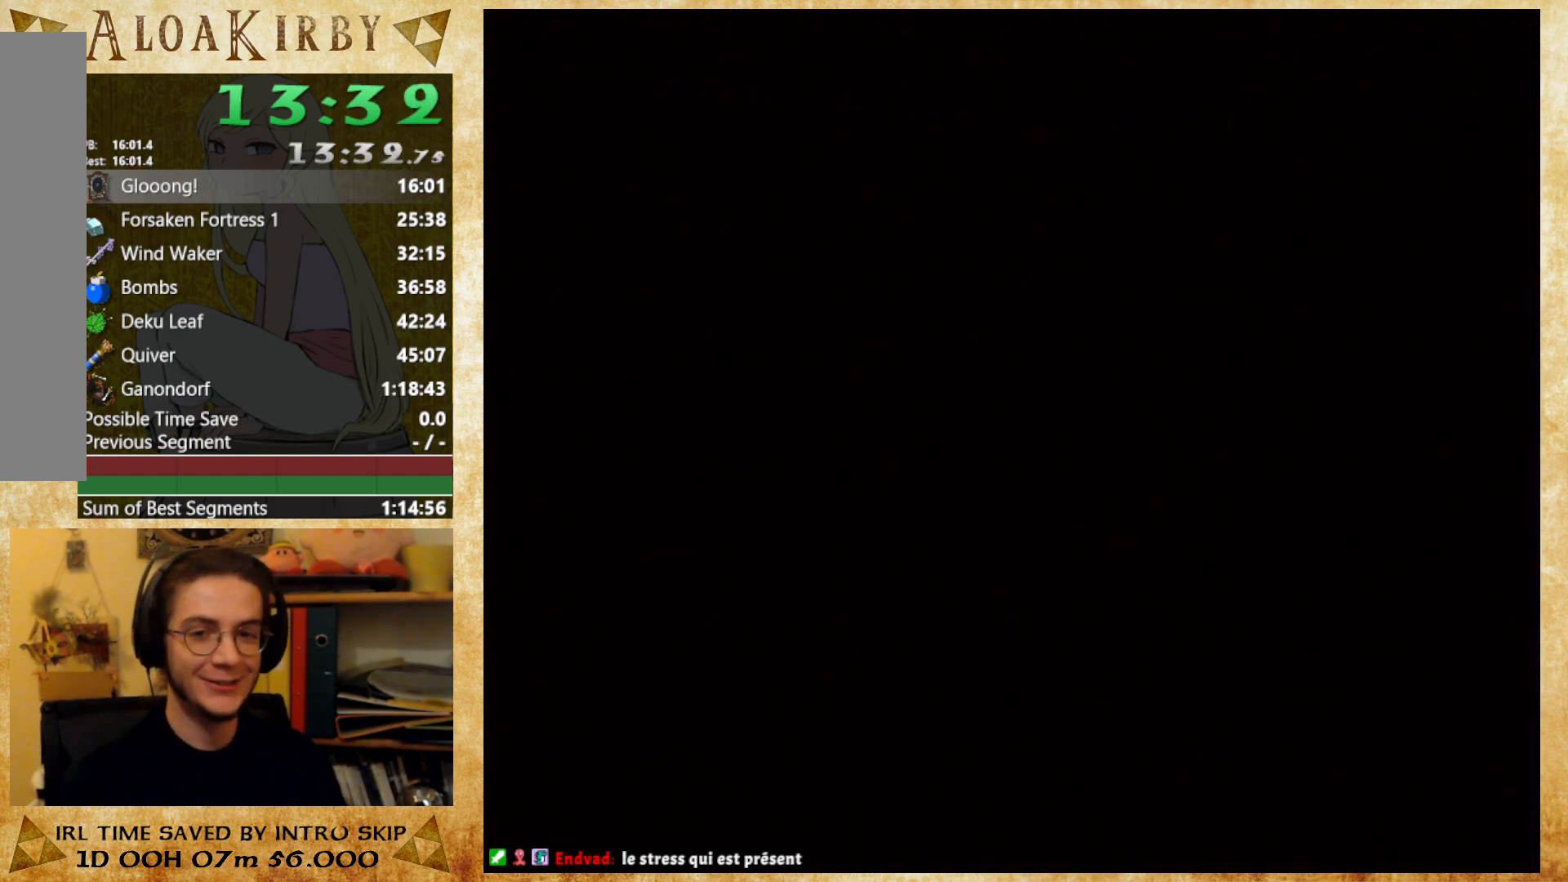
{"buttons": [], "right_stick": "center", "button_events": [[67, "X", "up"], [133, "X", "down"], [200, "X", "up"], [400, "X", "down"], [467, "X", "up"]]}
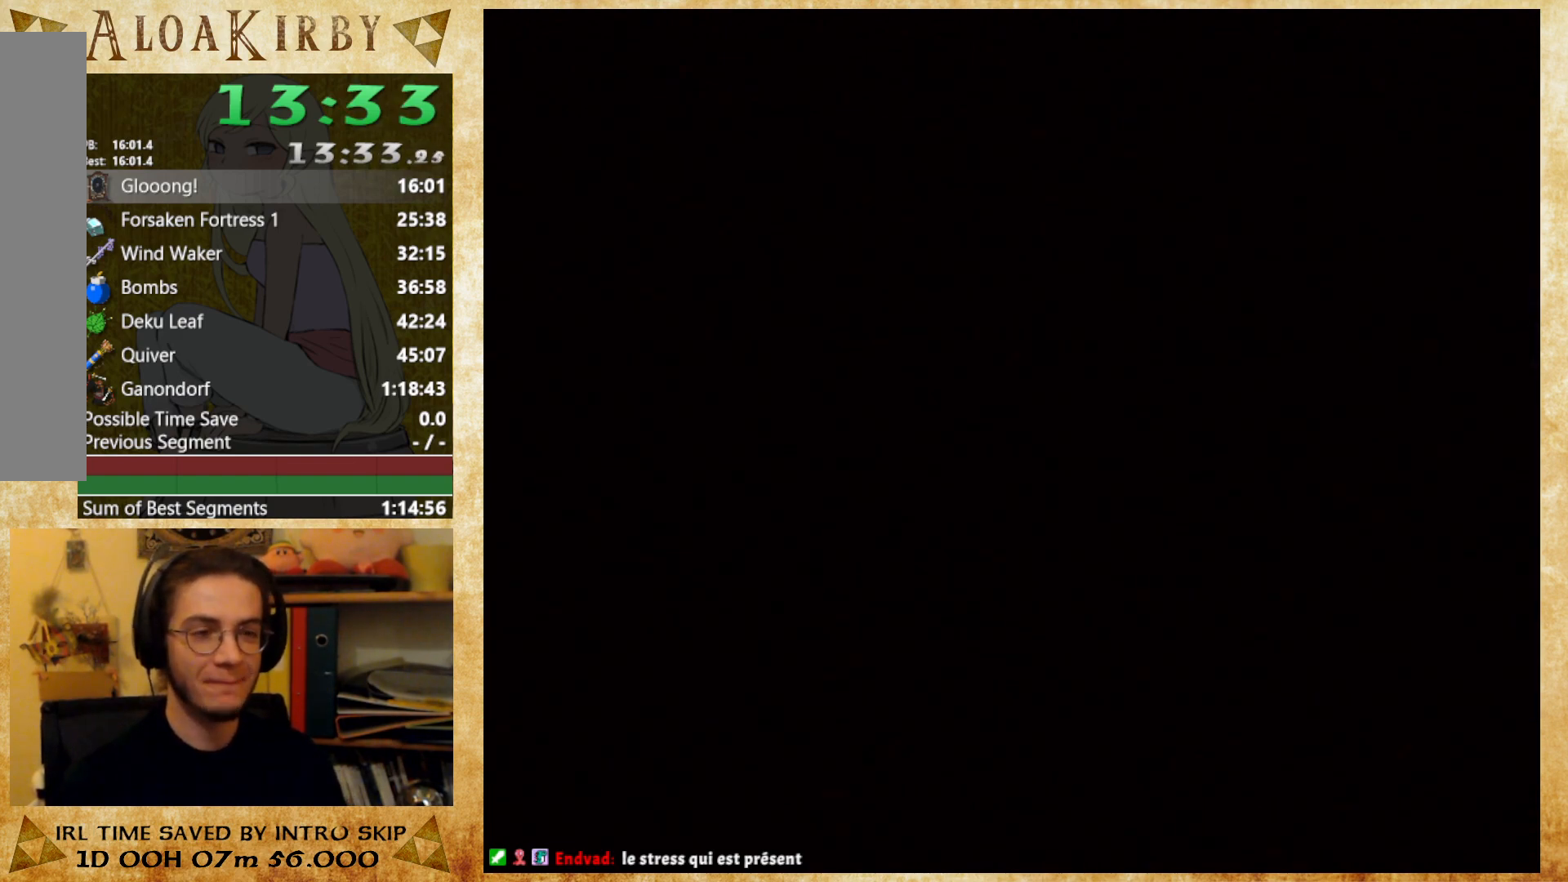
{"buttons": [], "right_stick": "center", "button_events": [[33, "X", "down"], [467, "X", "up"]]}
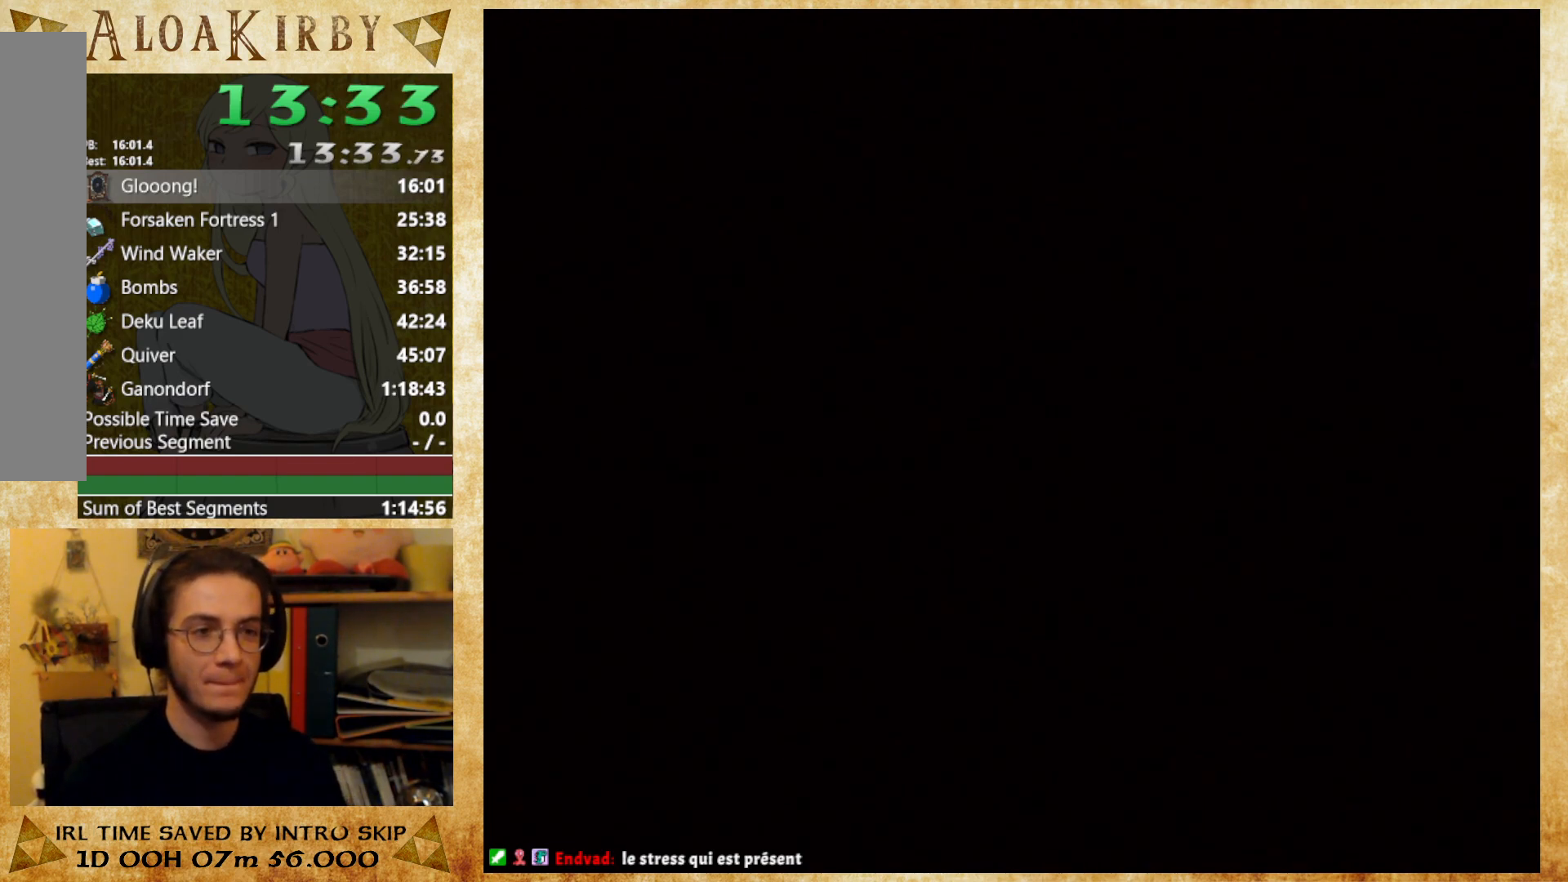
{"buttons": [], "right_stick": "center", "button_events": [[67, "X", "down"], [133, "X", "up"], [433, "X", "down"], [500, "X", "up"]]}
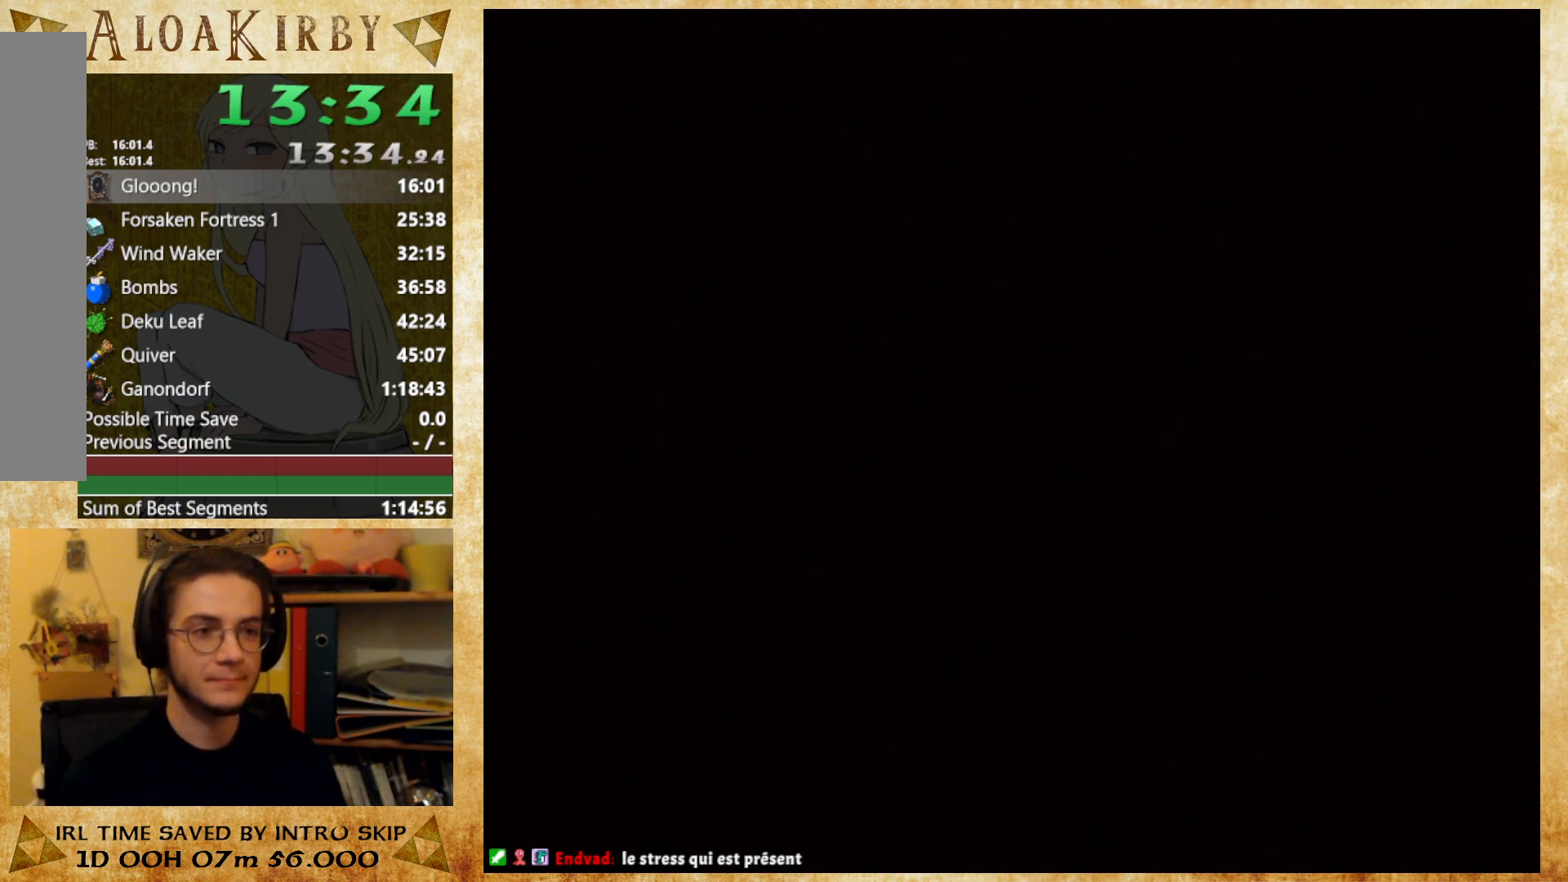
{"buttons": [], "right_stick": "center", "button_events": [[433, "X", "down"], [500, "X", "up"]]}